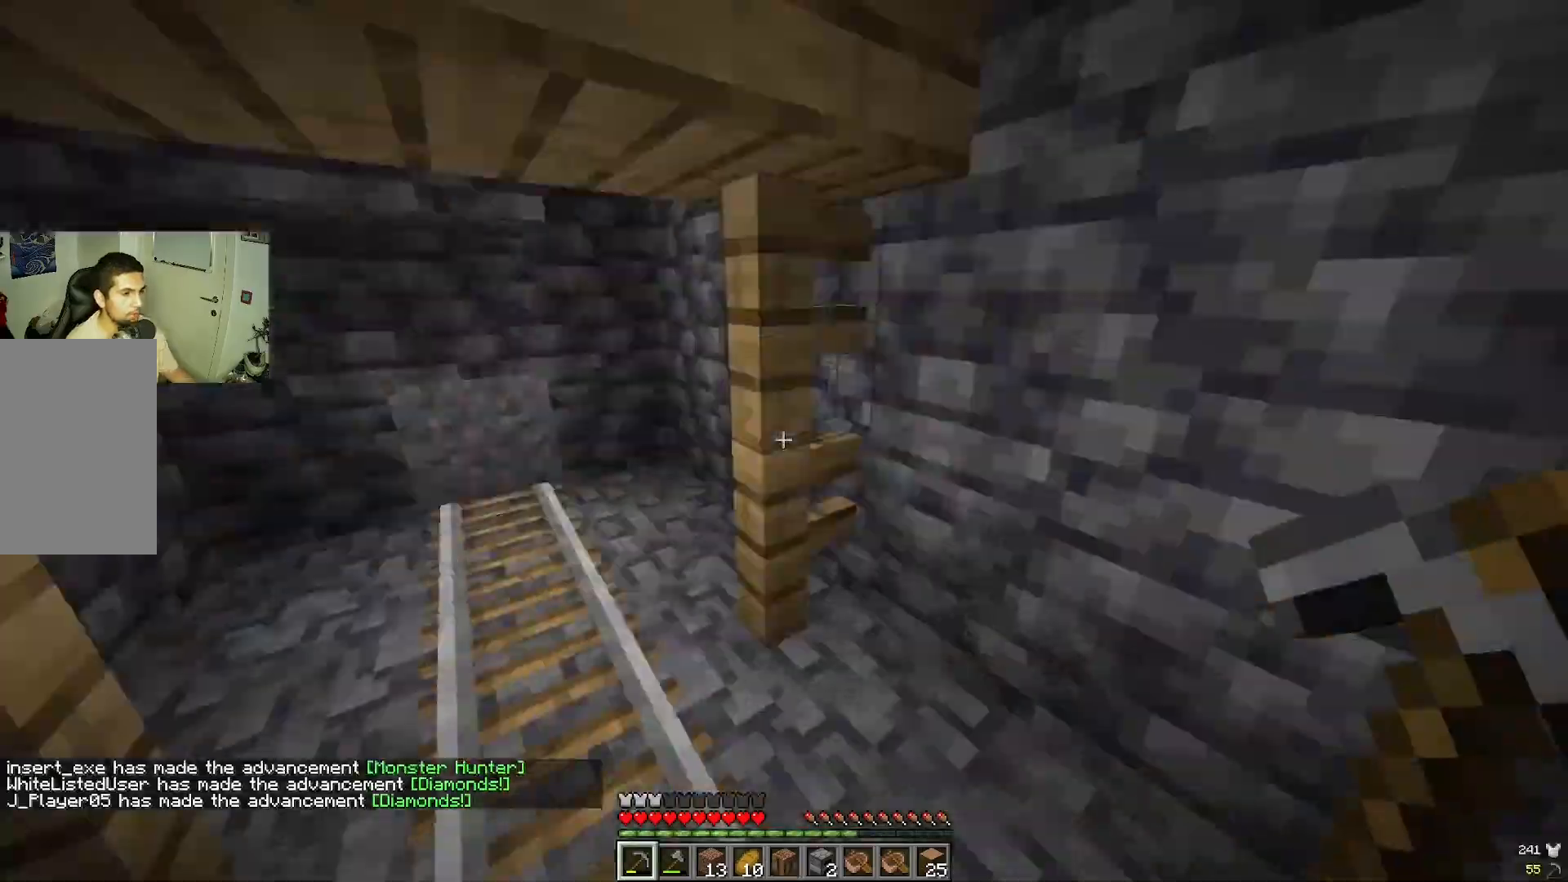
Gameplay with keyboard and mouse; each line is a JSON object with the keys and mouse buttons held at the frame after it. "events" lists presses ("down") and releases ("up") of "s", "w", "mouse_left" and "mouse_right" between this image and that frame as [ms after this image, input, new state], when the widget could be followed in between; "a" and "d" appear only as held states. "mouse_left", "mouse_right" = the "left", "right" buttons of the "mouse" list. No other keys are recorded. Fast repeated clicks can show as one long hold. Mouse movement is not recorded.
{"keys": [], "mouse": [], "events": [[17, "w", "down"], [283, "w", "up"], [400, "w", "down"], [417, "w", "up"], [433, "w", "down"], [483, "w", "up"]]}
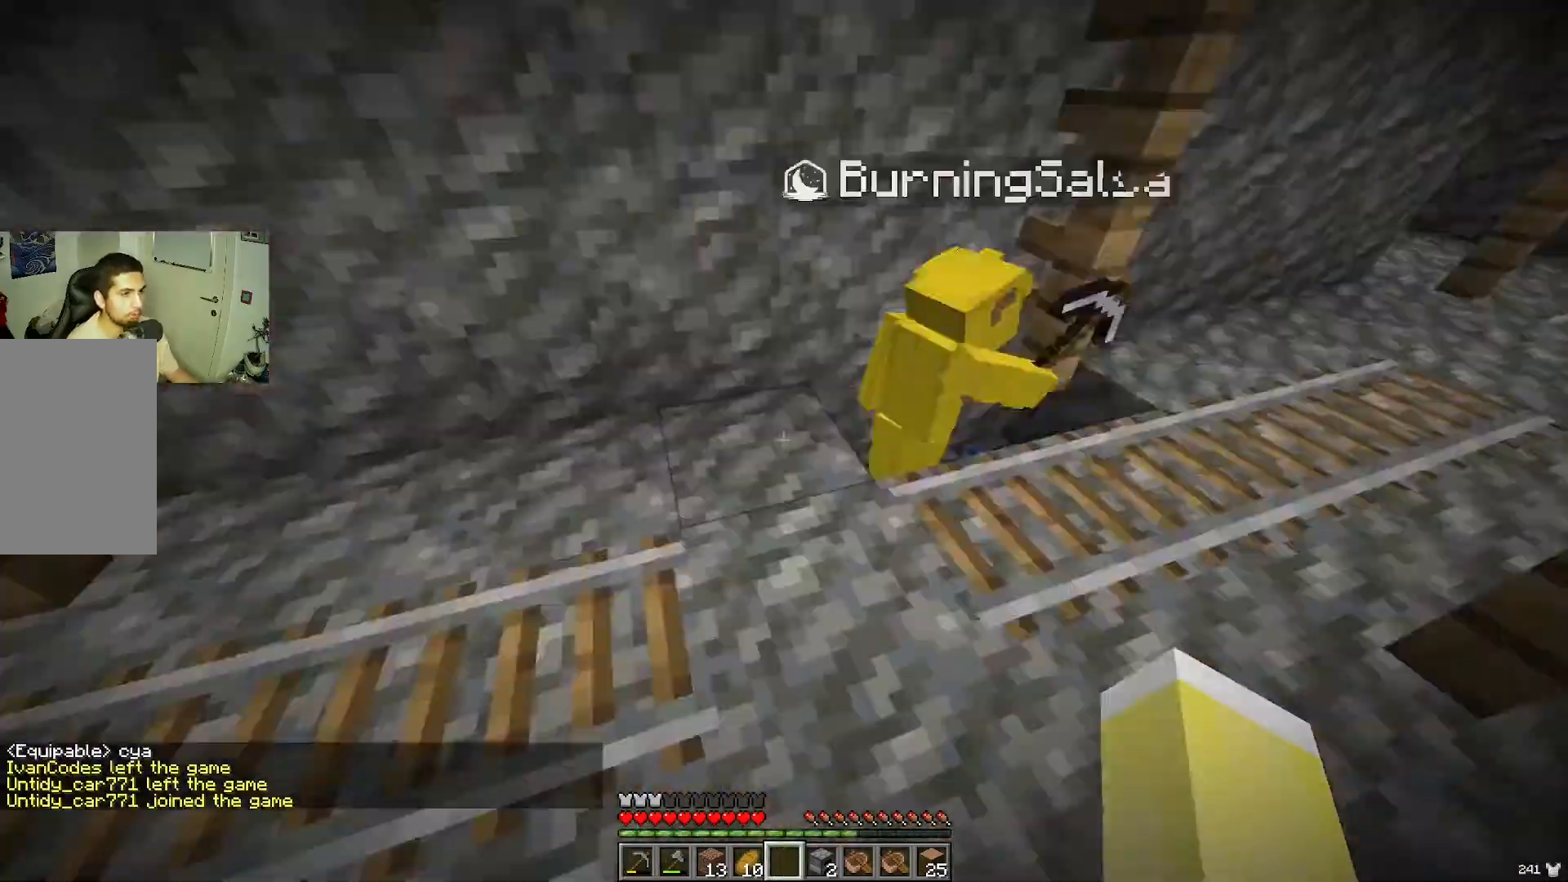
{"keys": [], "mouse": [], "events": [[50, "w", "down"], [117, "w", "up"], [233, "w", "down"], [267, "w", "up"], [333, "w", "down"], [367, "w", "up"], [383, "w", "down"], [500, "w", "up"]]}
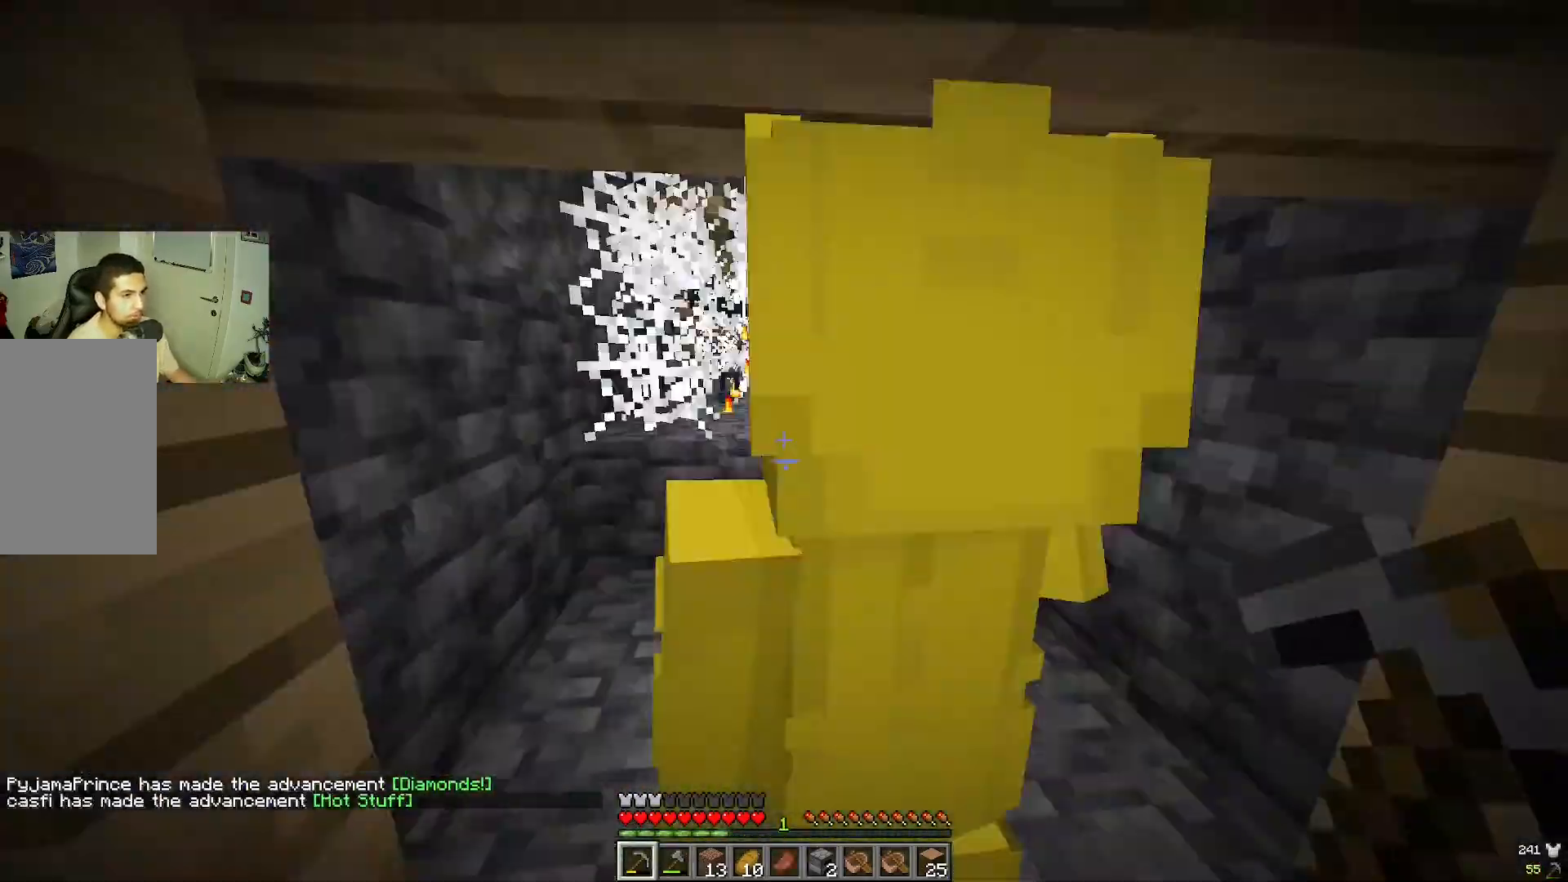
{"keys": [], "mouse": [], "events": [[17, "w", "down"], [50, "s", "down"], [50, "w", "up"], [67, "s", "up"], [83, "s", "down"], [100, "s", "up"], [100, "w", "down"], [133, "s", "down"], [133, "w", "up"], [150, "s", "up"], [150, "w", "down"], [367, "mouse_left", "down"], [367, "w", "up"], [433, "mouse_left", "up"]]}
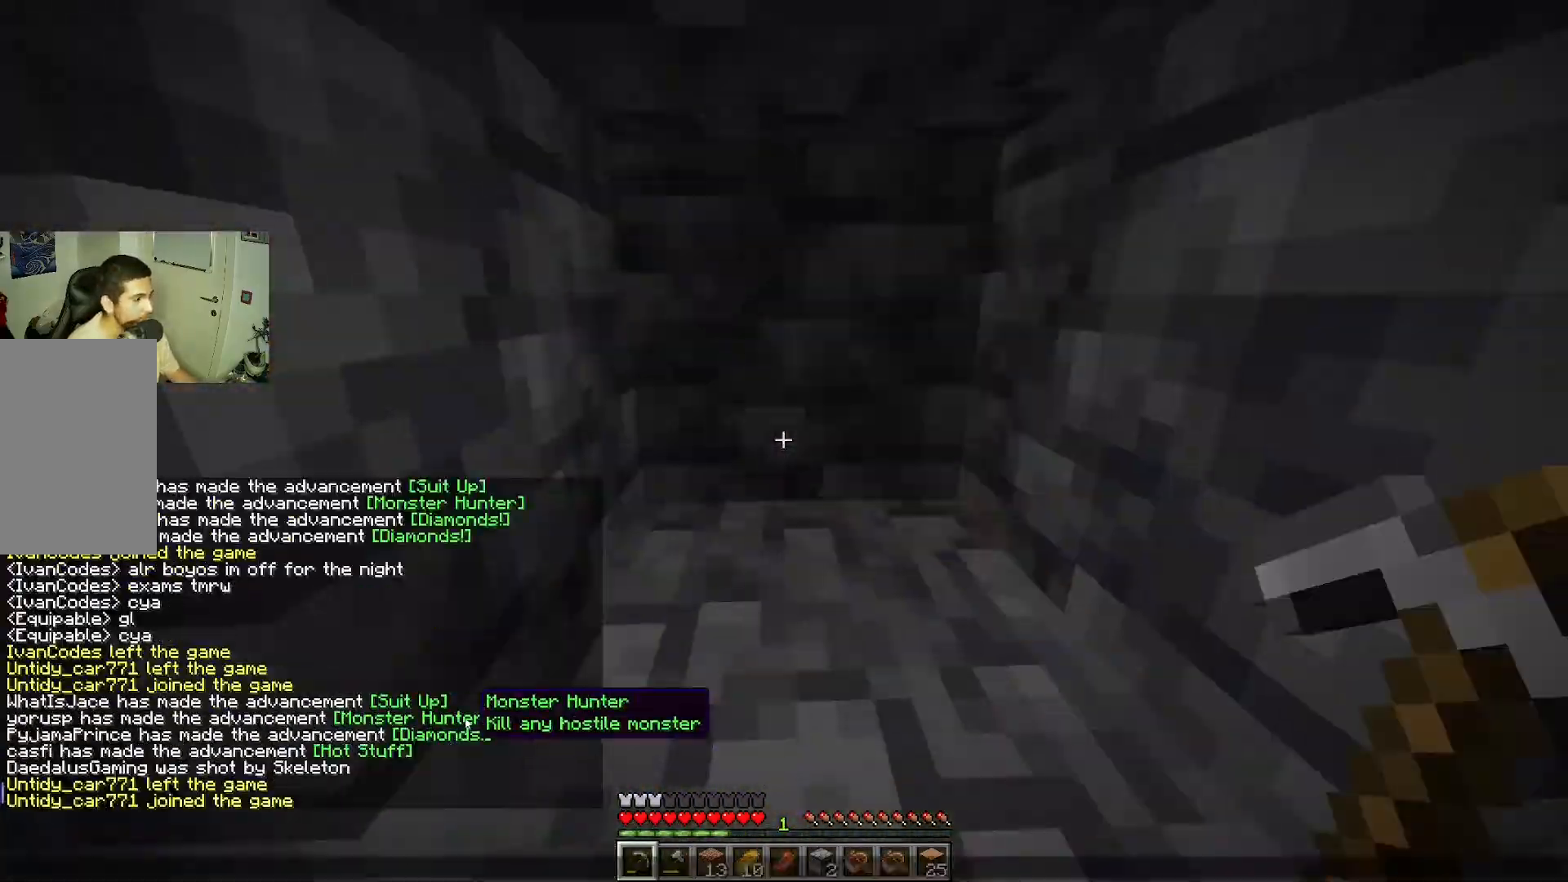
{"keys": [], "mouse": [], "events": [[17, "w", "down"], [267, "w", "up"], [400, "w", "down"], [483, "w", "up"]]}
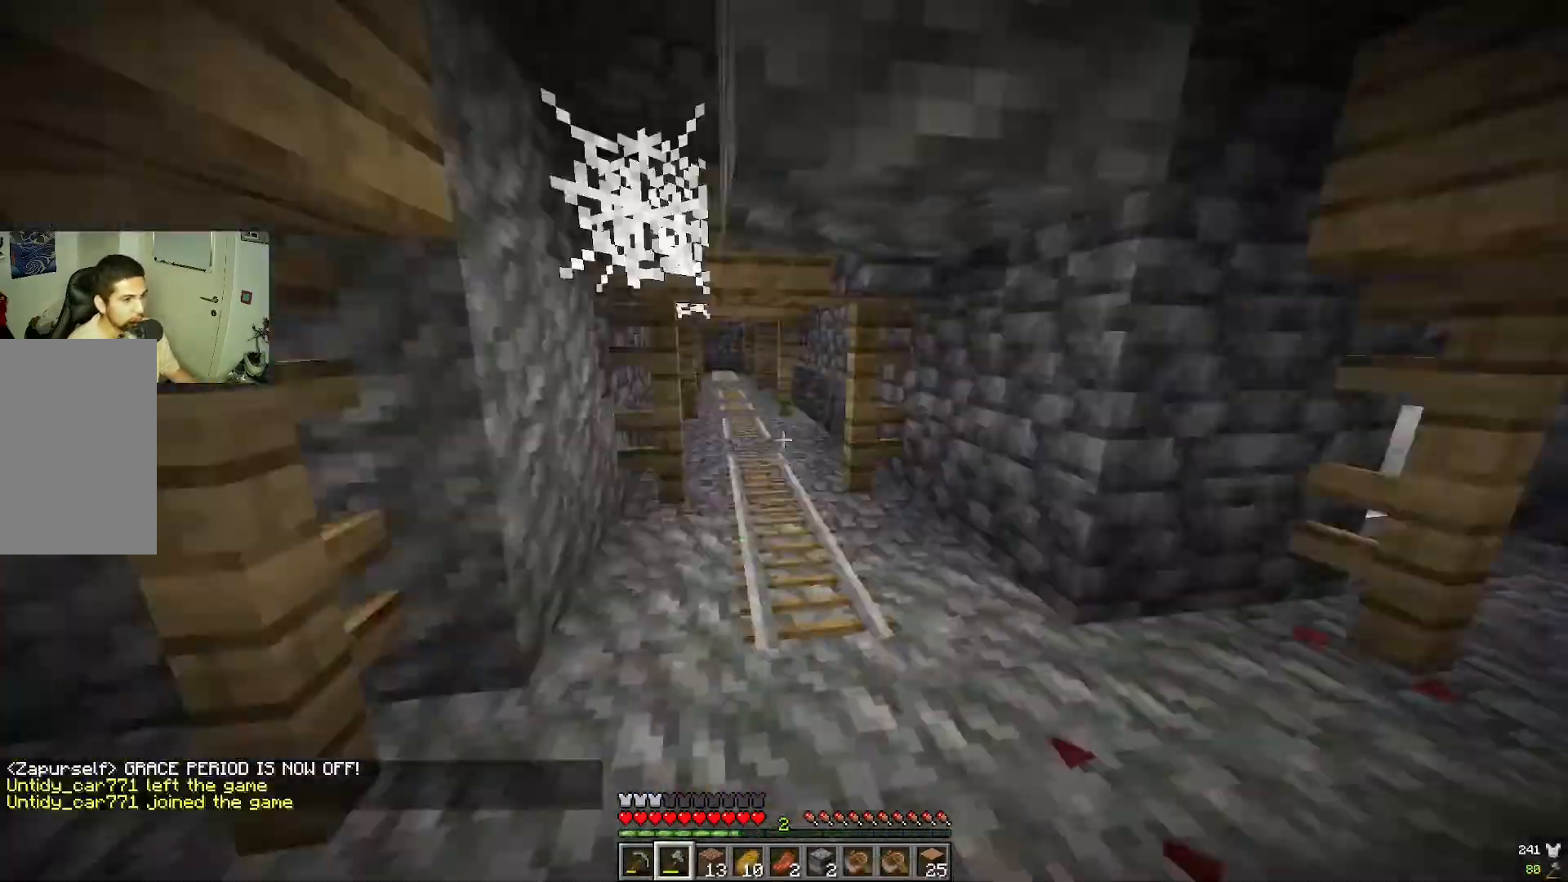
{"keys": ["d", "w"], "mouse": []}
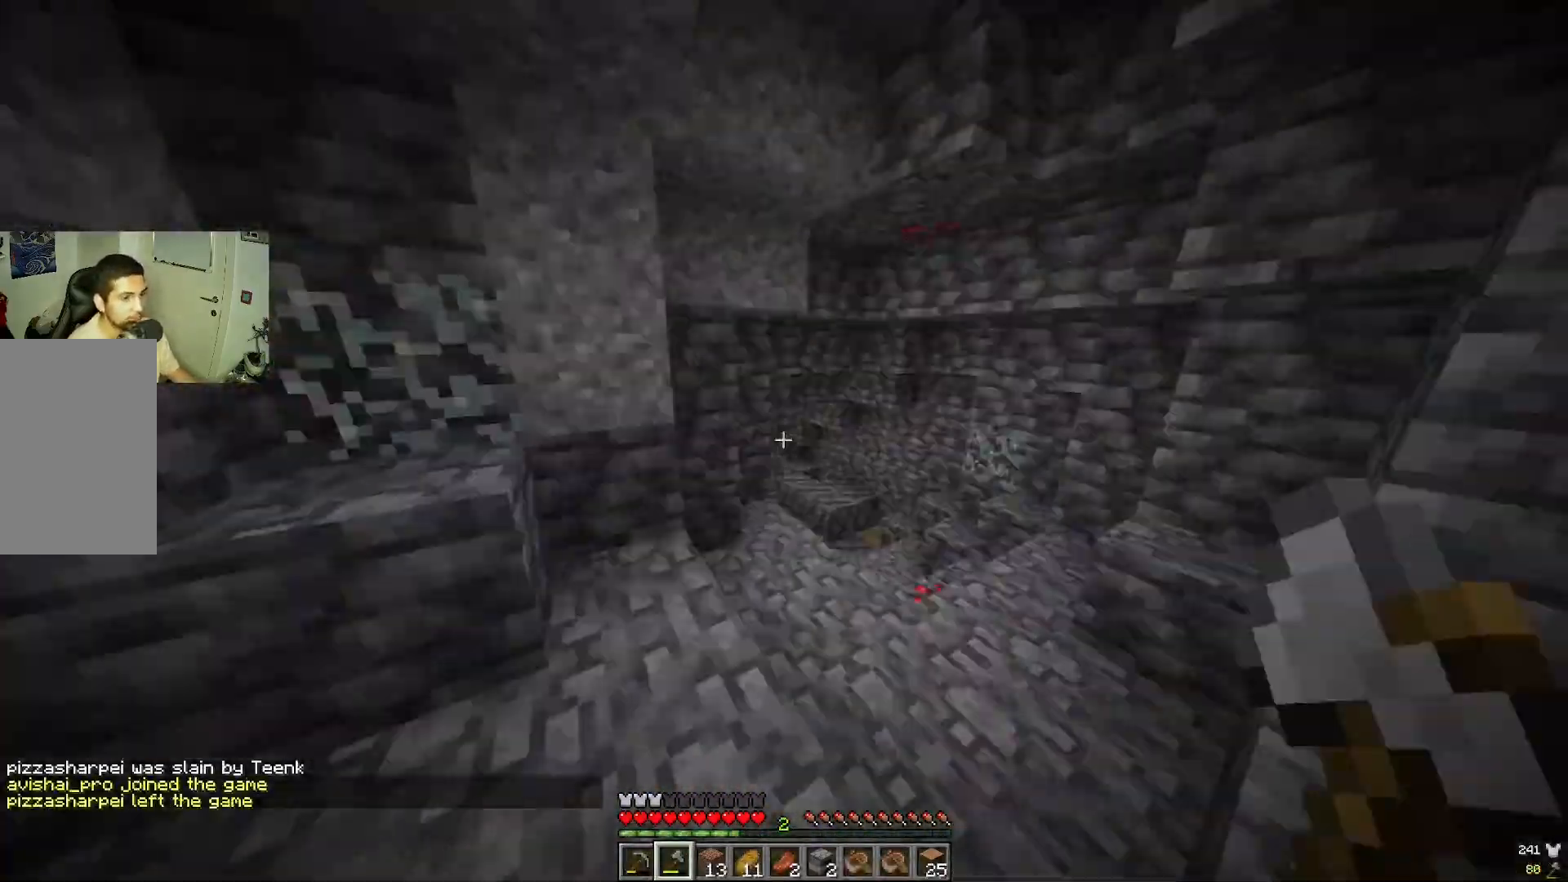
{"keys": ["d", "w"], "mouse": [], "events": [[217, "s", "down"], [217, "w", "up"], [233, "s", "up"], [233, "w", "down"], [250, "w", "up"], [333, "w", "down"], [367, "w", "up"], [383, "w", "down"]]}
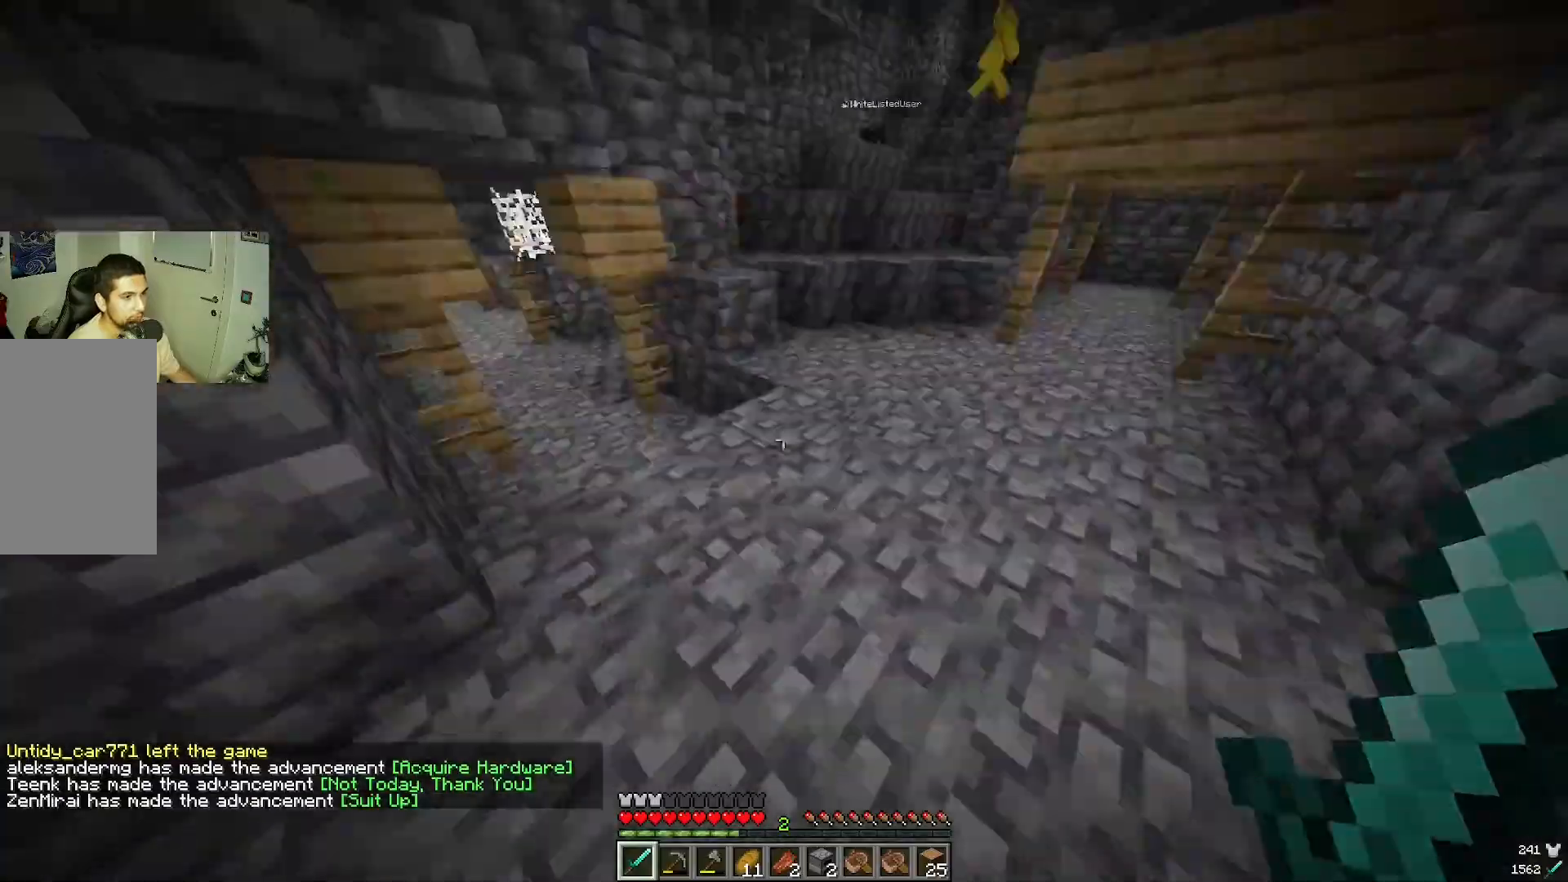
{"keys": ["w"], "mouse": ["left"]}
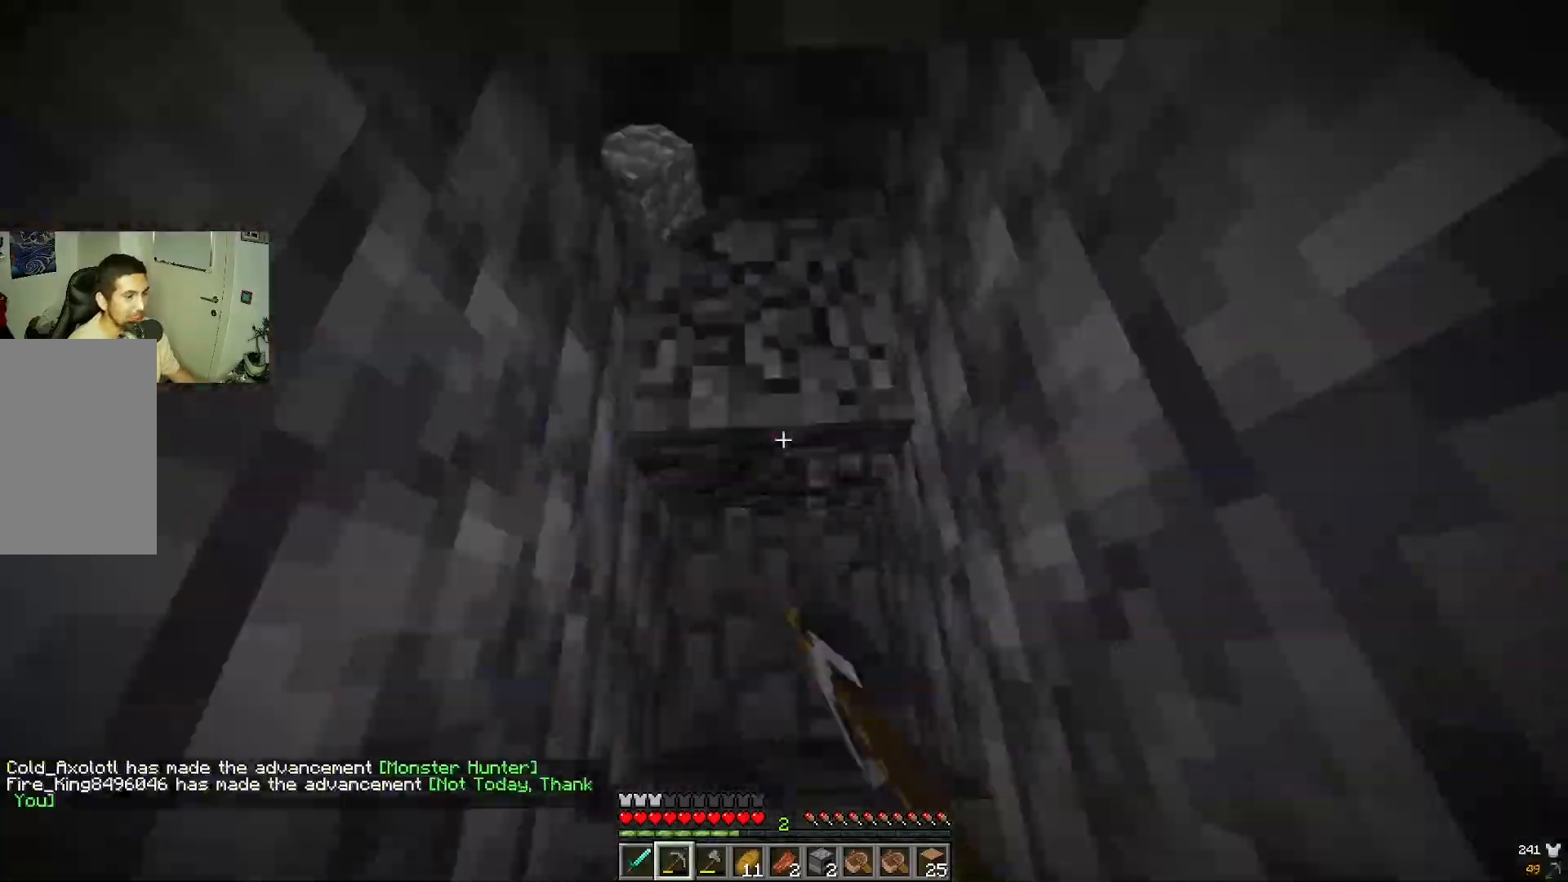
{"keys": ["w"], "mouse": [], "events": [[267, "w", "up"], [317, "w", "down"], [350, "mouse_left", "up"], [367, "w", "up"], [467, "w", "down"]]}
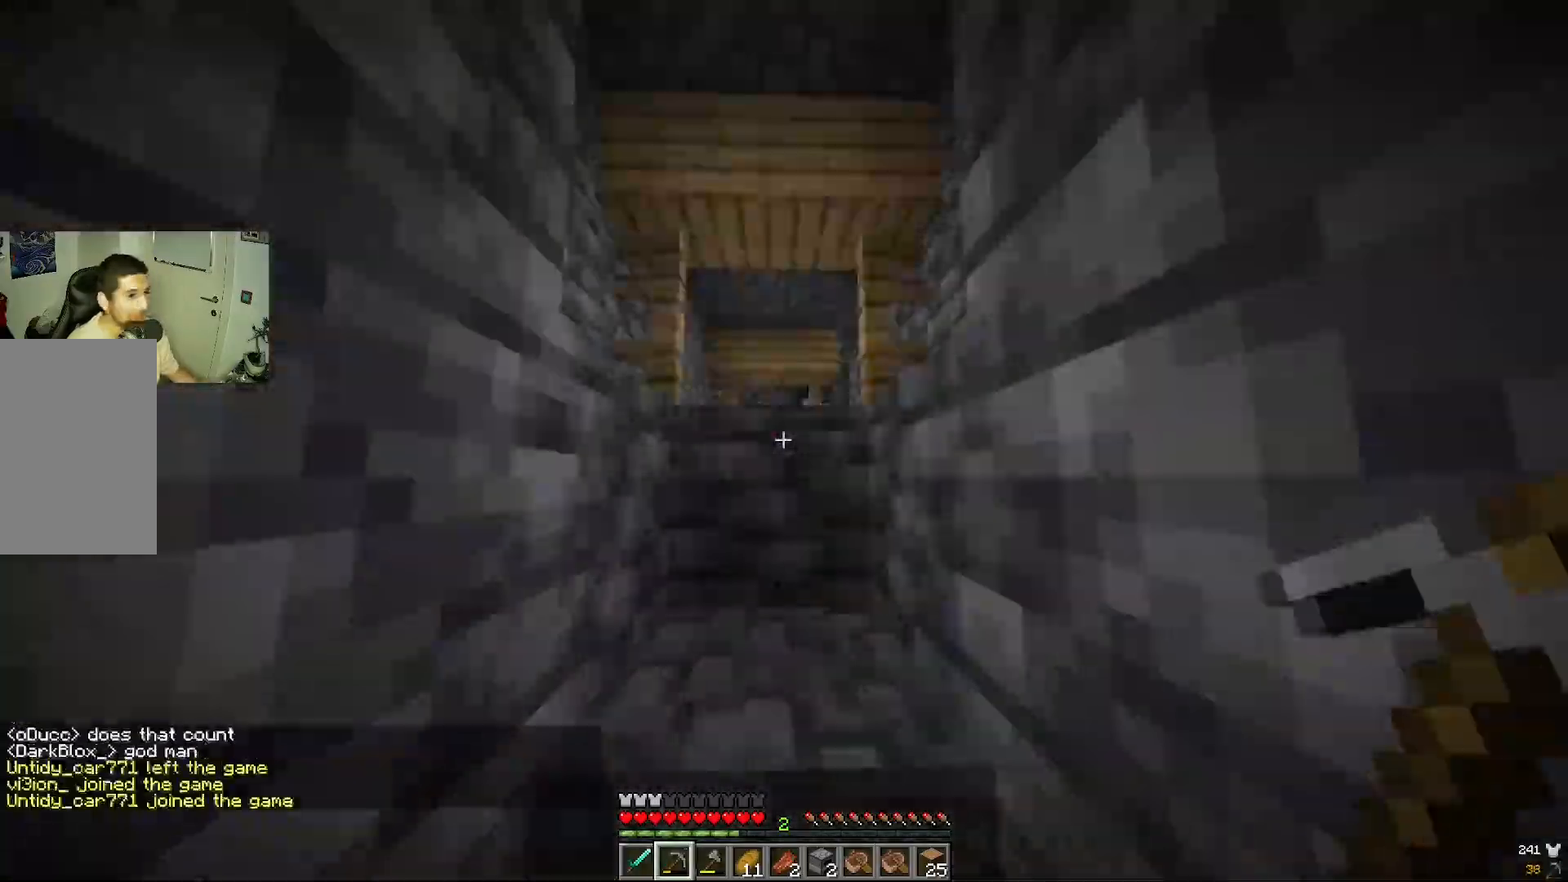
{"keys": ["w"], "mouse": [], "events": [[167, "w", "up"], [183, "w", "down"], [433, "w", "up"], [450, "mouse_left", "down"], [483, "mouse_left", "up"], [483, "w", "down"]]}
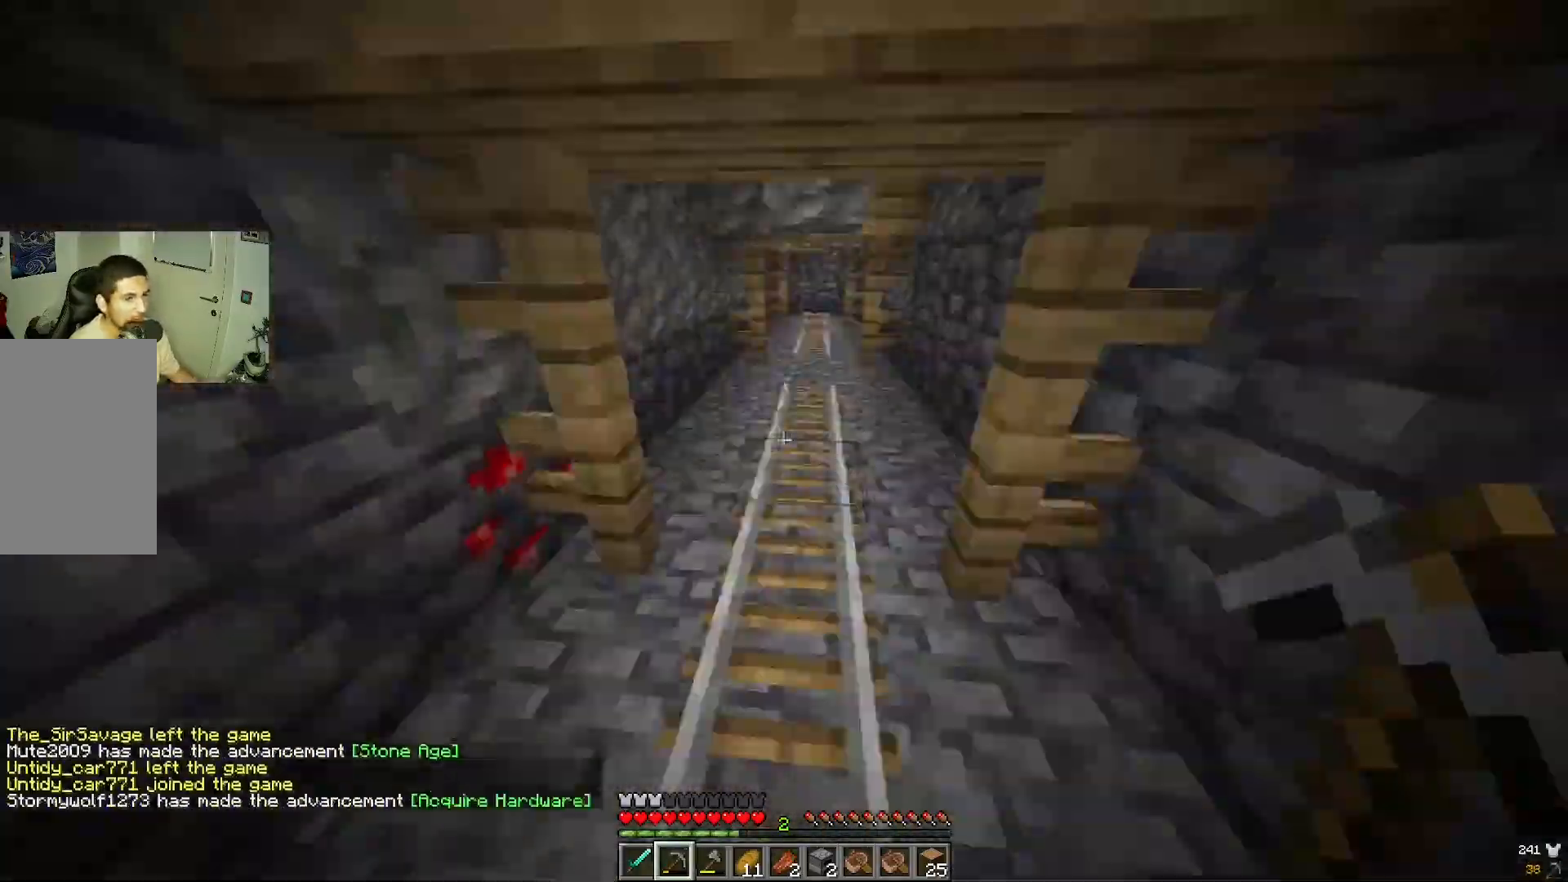
{"keys": [], "mouse": ["left"], "events": [[50, "w", "up"], [67, "w", "down"], [117, "mouse_left", "down"], [133, "w", "up"], [217, "mouse_left", "up"], [250, "w", "down"], [267, "w", "up"], [317, "w", "down"], [333, "w", "up"], [367, "w", "down"], [400, "w", "up"], [417, "w", "down"], [467, "mouse_left", "down"], [467, "w", "up"]]}
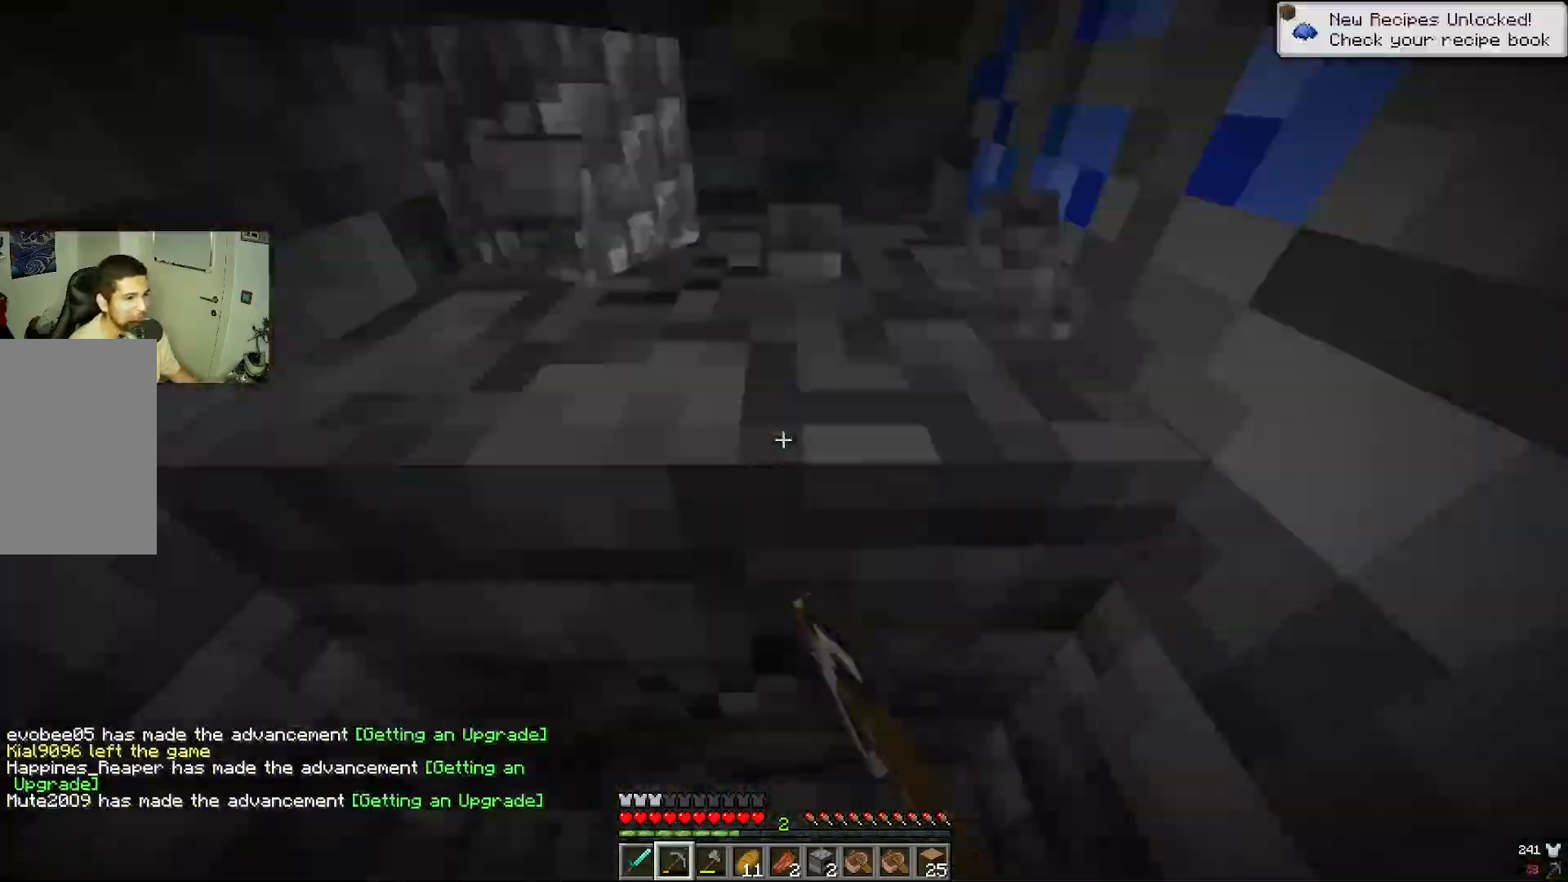
{"keys": ["w"], "mouse": ["left"], "events": [[33, "mouse_left", "up"], [50, "w", "down"], [83, "w", "up"], [100, "w", "down"], [183, "mouse_left", "down"], [217, "mouse_left", "up"], [233, "mouse_left", "down"], [233, "w", "up"], [250, "mouse_left", "up"], [283, "s", "down"], [300, "s", "up"], [300, "w", "down"], [317, "s", "down"], [317, "w", "up"], [333, "s", "up"], [383, "s", "down"], [400, "s", "up"], [450, "mouse_left", "down"], [483, "w", "down"]]}
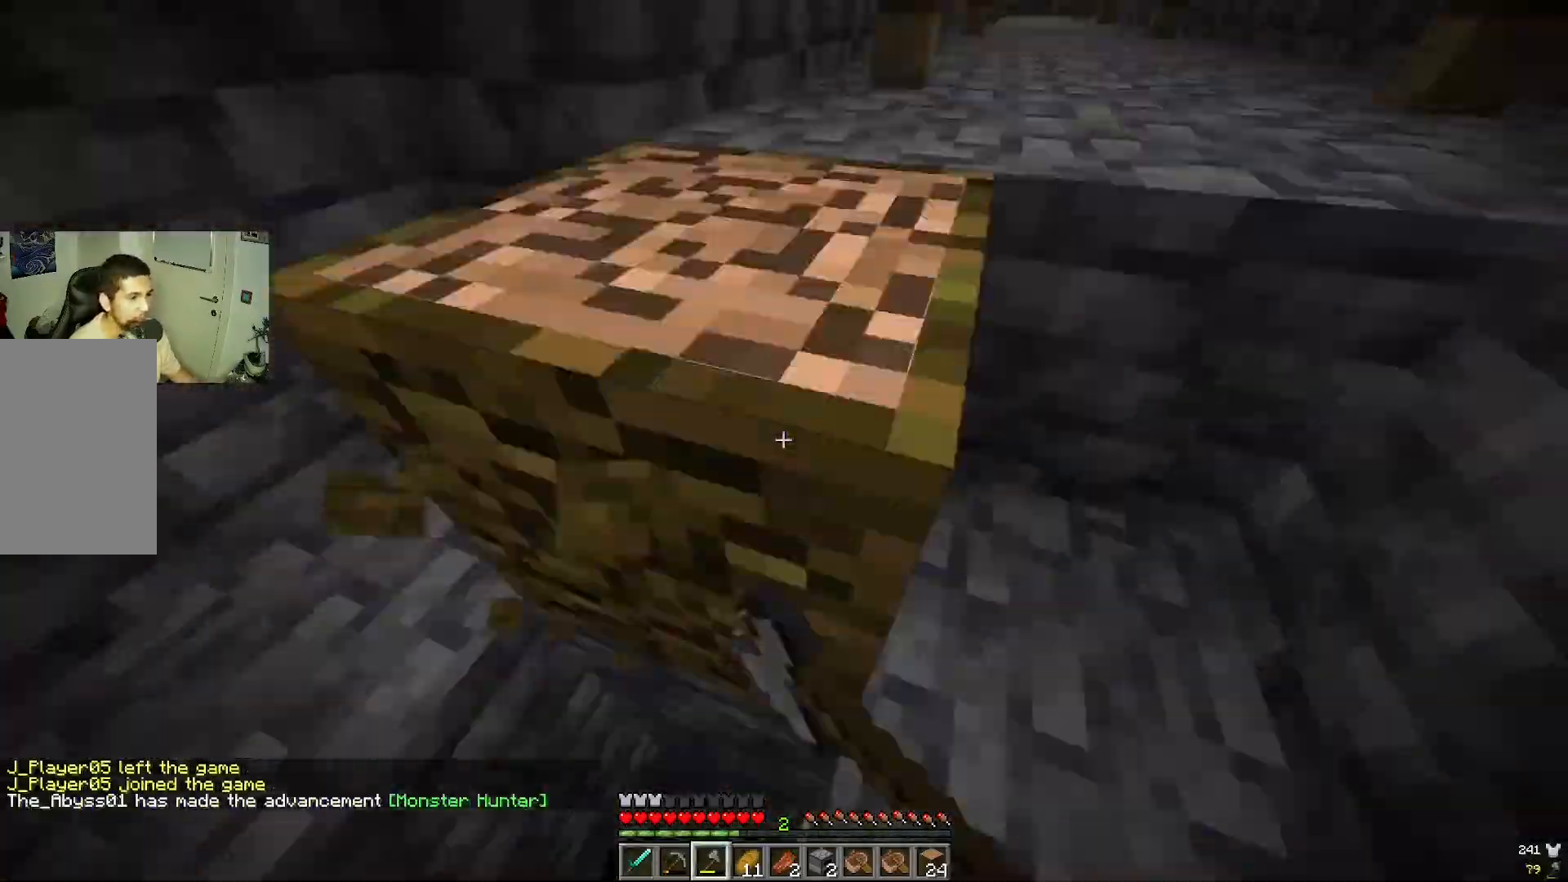
{"keys": ["w"], "mouse": ["left"], "events": [[17, "mouse_left", "up"], [17, "s", "down"], [17, "w", "up"], [33, "s", "up"], [50, "w", "down"], [150, "mouse_left", "down"], [150, "w", "up"], [167, "w", "down"]]}
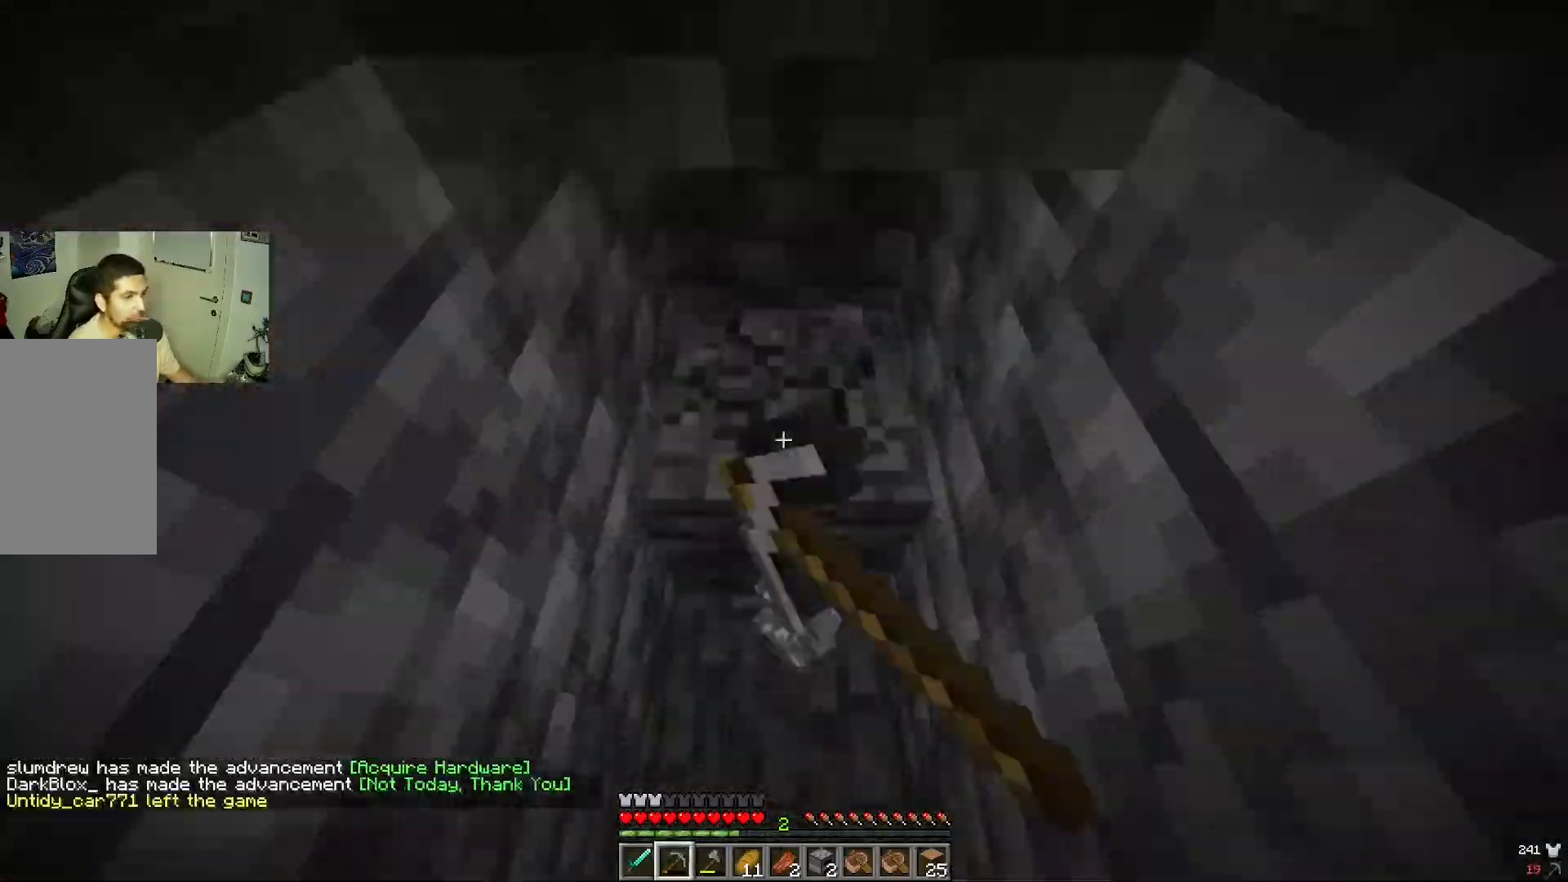
{"keys": ["d", "w"], "mouse": []}
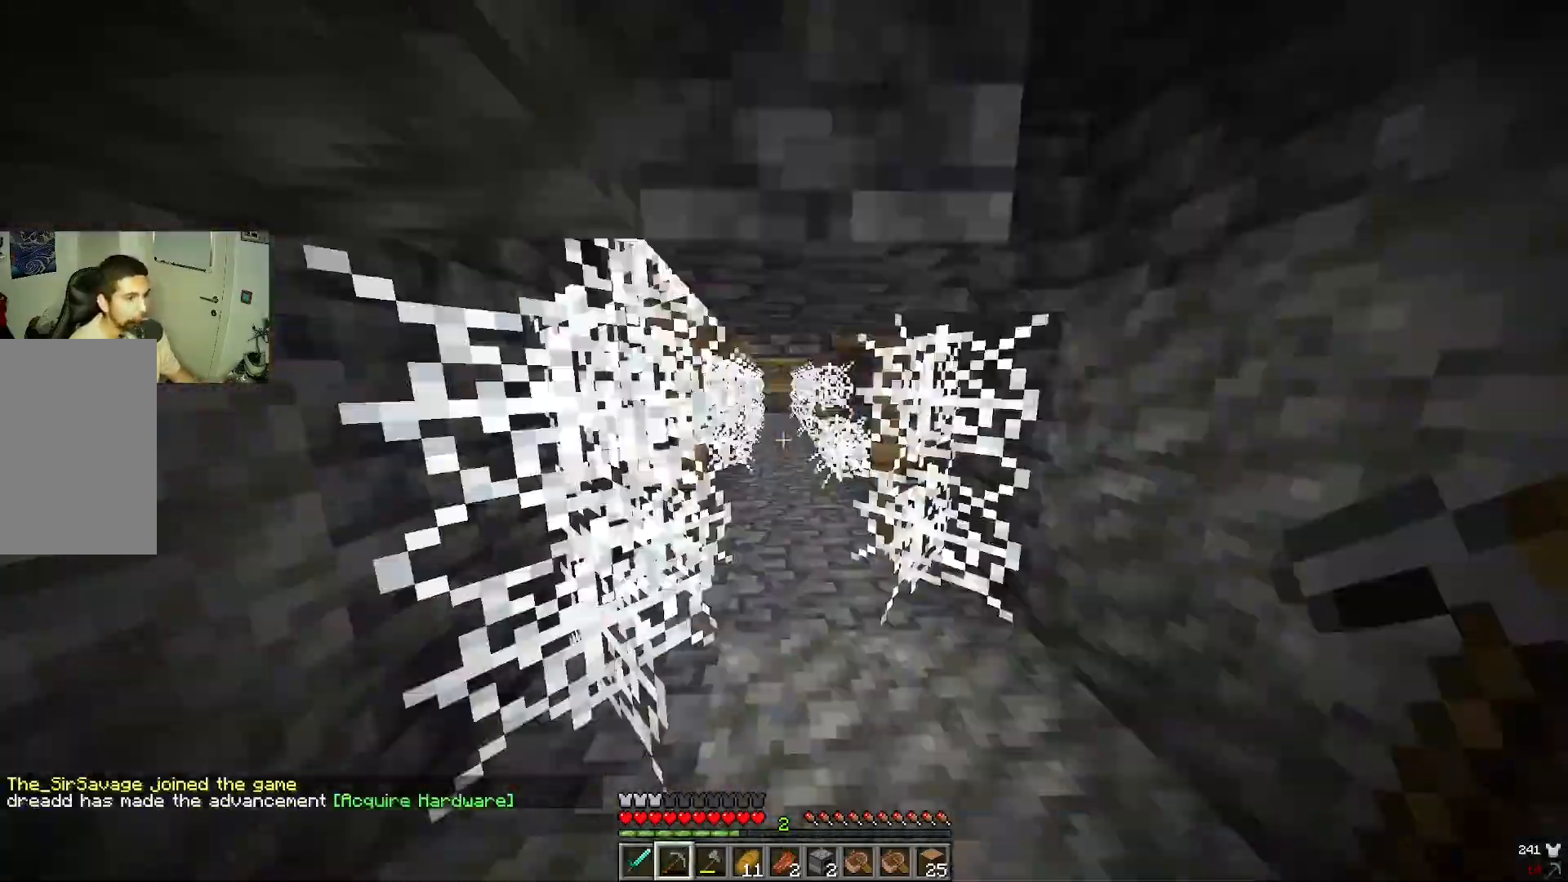
{"keys": ["w"], "mouse": []}
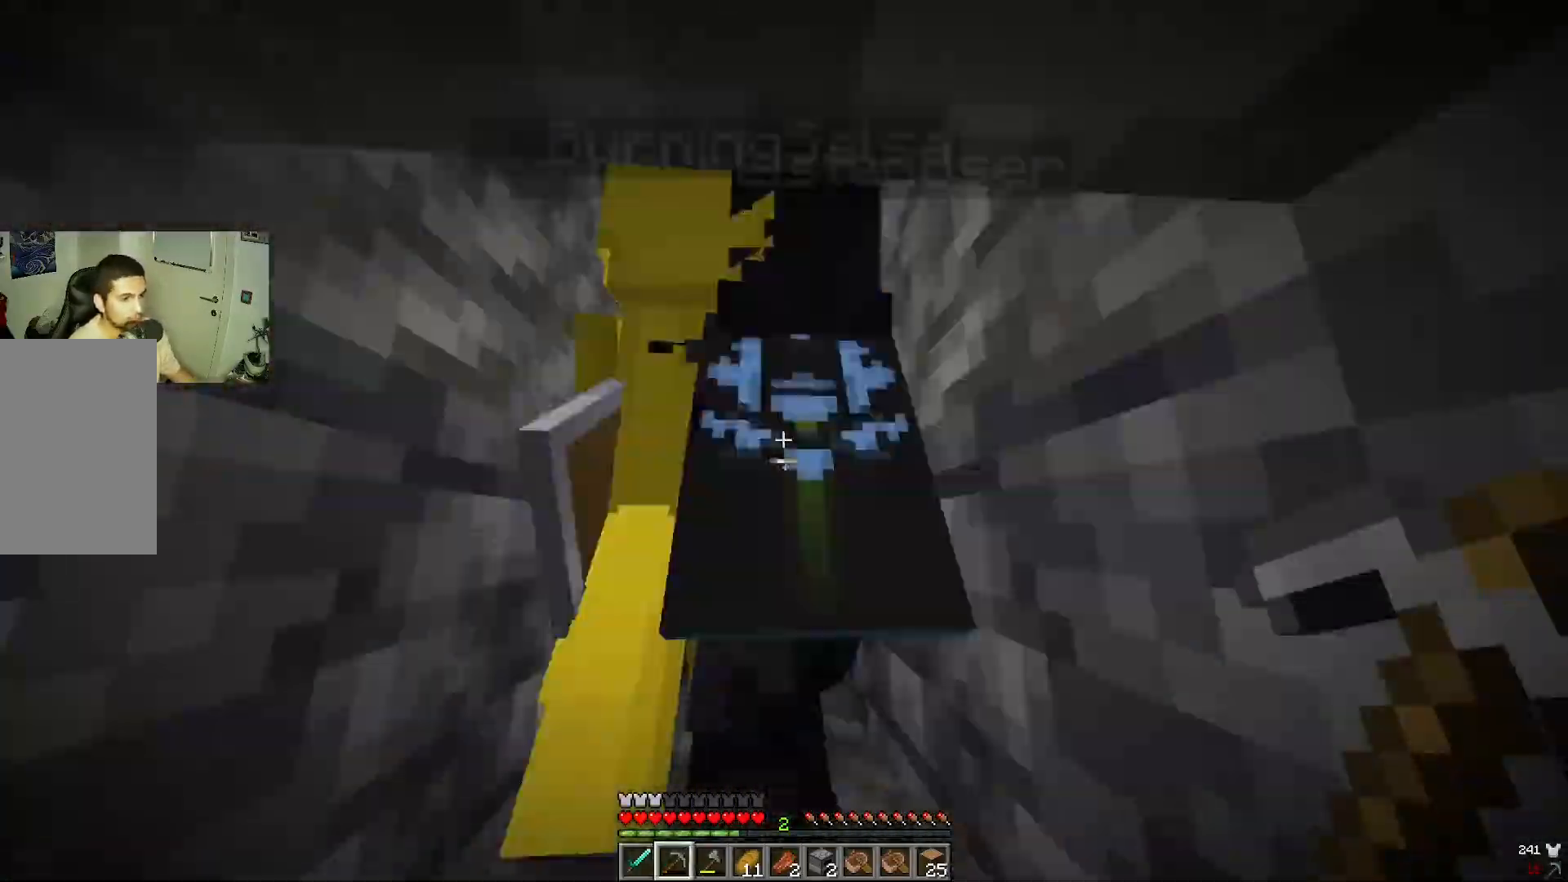
{"keys": ["w"], "mouse": [], "events": [[233, "w", "up"], [300, "mouse_right", "down"], [300, "w", "down"], [317, "mouse_right", "up"], [333, "w", "up"], [350, "w", "down"], [383, "w", "up"], [433, "w", "down"]]}
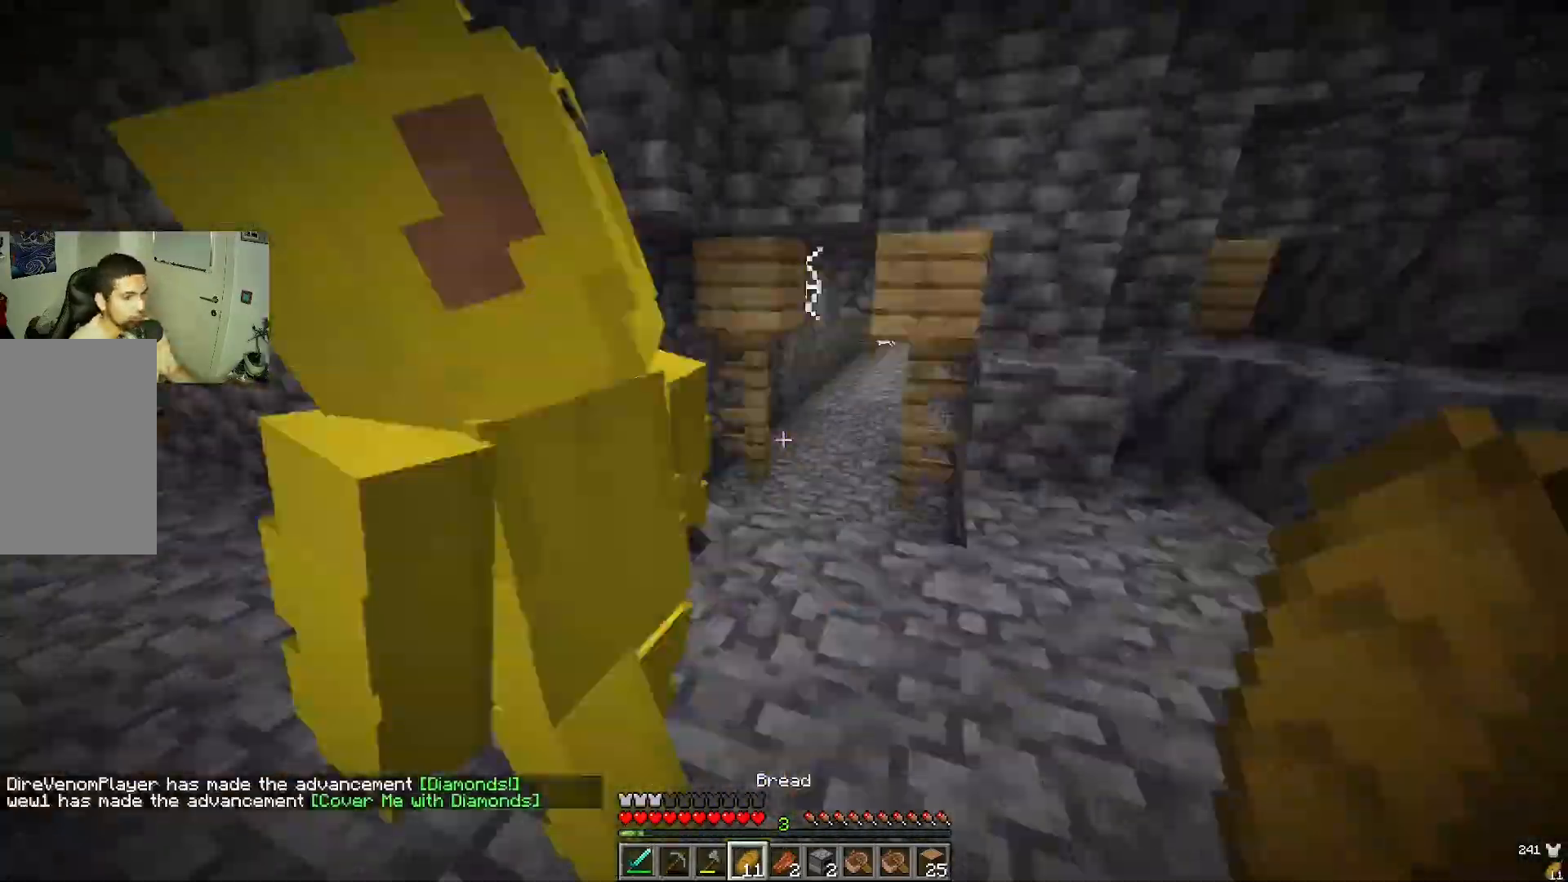
{"keys": ["w"], "mouse": [], "events": [[33, "w", "up"], [50, "w", "down"], [83, "w", "up"], [100, "w", "down"], [133, "w", "up"], [200, "w", "down"], [317, "w", "up"], [417, "w", "down"], [433, "w", "up"], [450, "w", "down"]]}
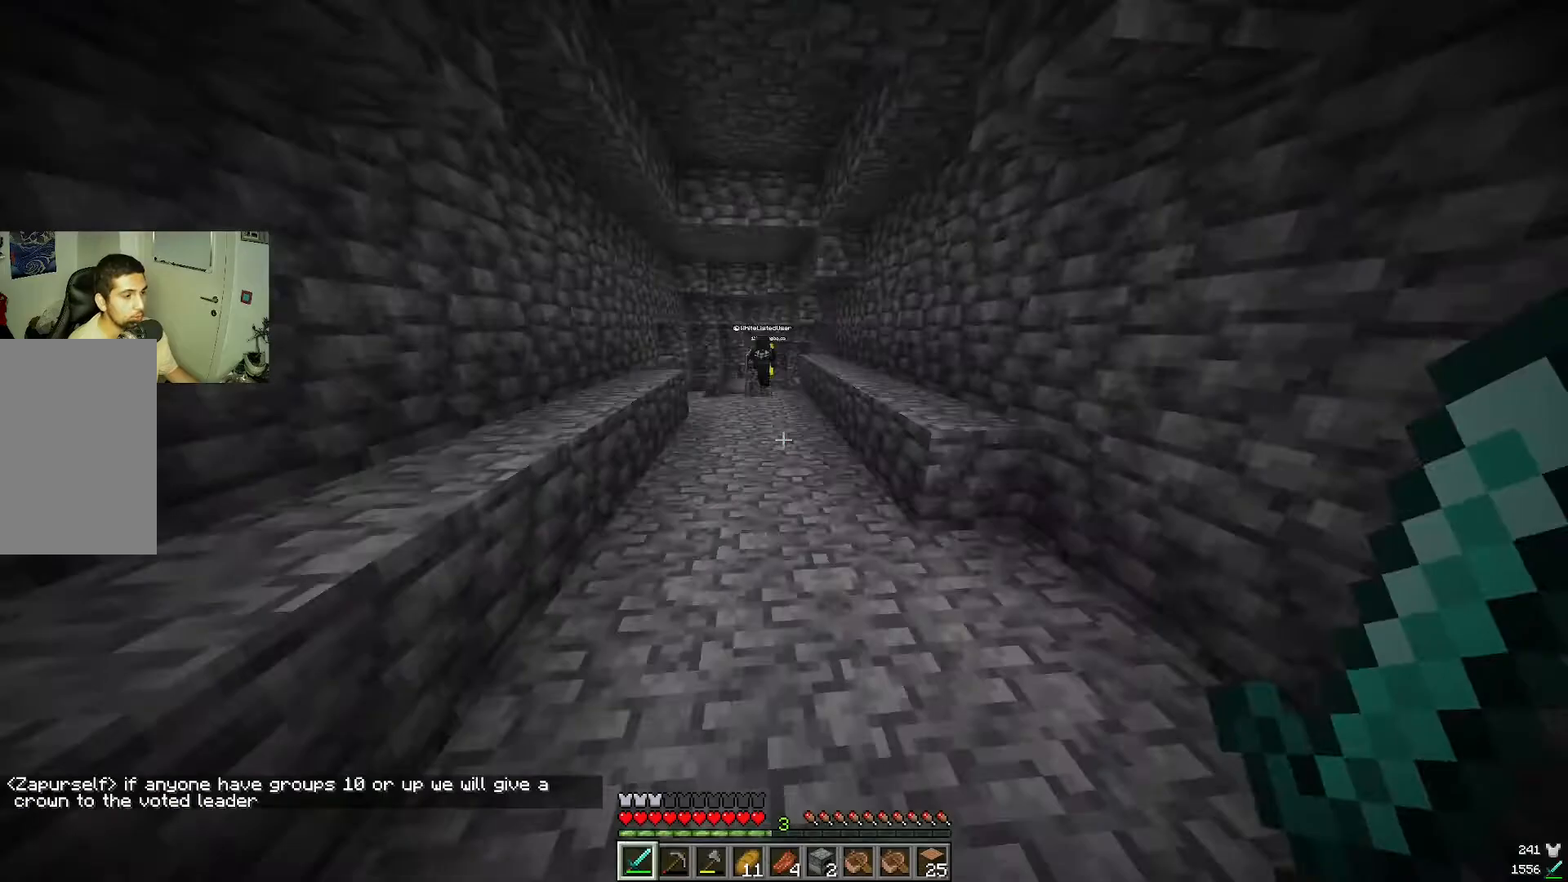
{"keys": ["w"], "mouse": [], "events": [[233, "w", "up"], [250, "w", "down"]]}
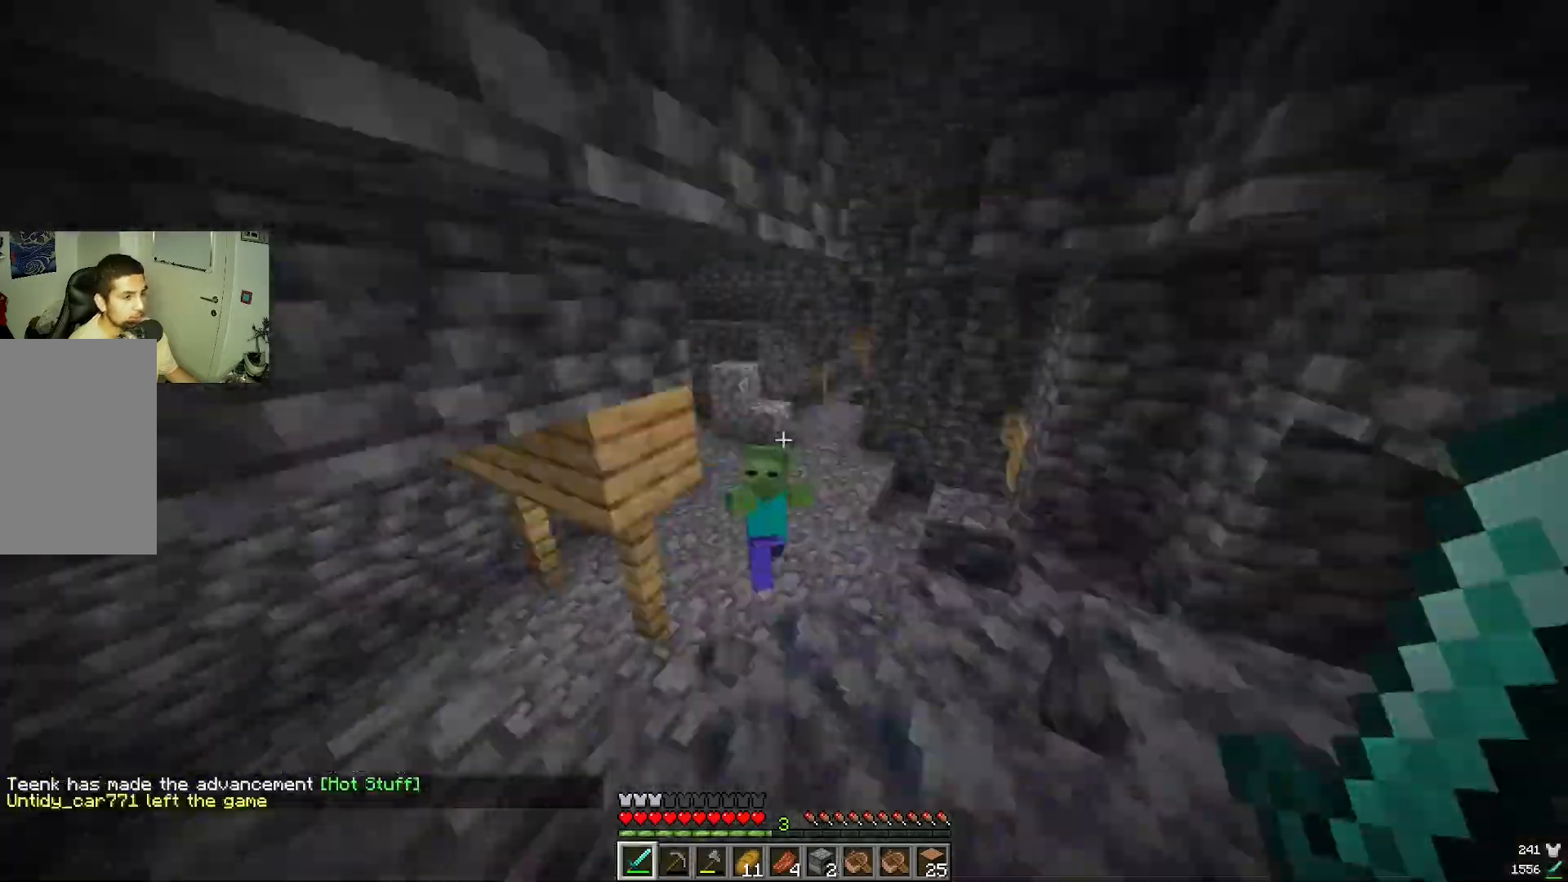
{"keys": ["w"], "mouse": [], "events": [[17, "w", "up"], [33, "w", "down"], [67, "w", "up"], [83, "w", "down"], [200, "w", "up"], [233, "w", "down"], [350, "w", "up"], [417, "w", "down"], [467, "w", "up"], [483, "w", "down"]]}
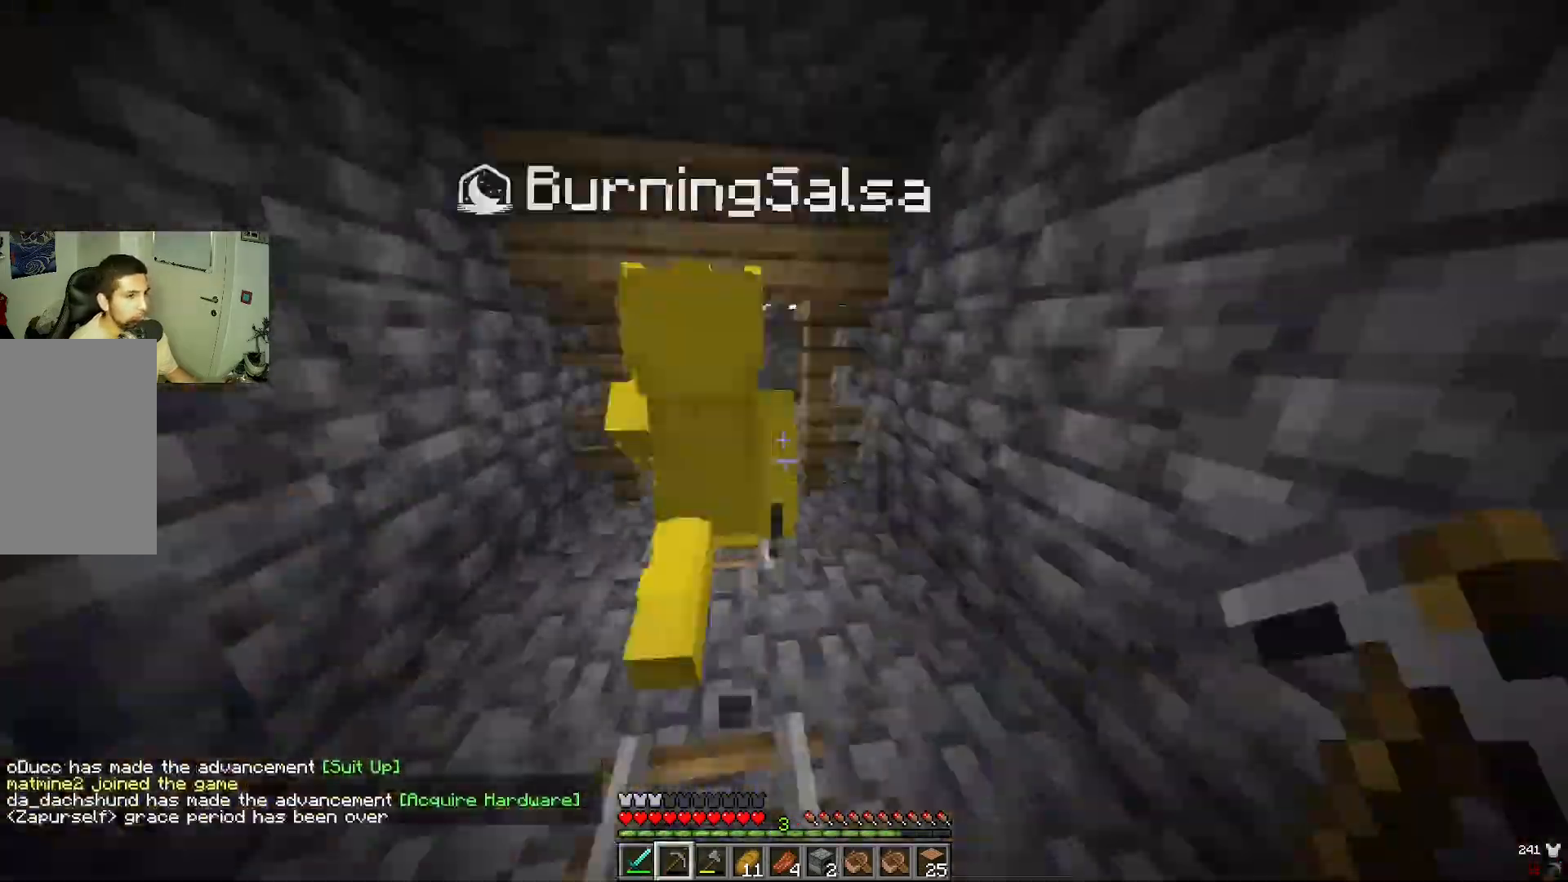
{"keys": [], "mouse": [], "events": [[33, "w", "up"], [50, "w", "down"], [67, "w", "up"], [83, "w", "down"], [100, "w", "up"], [117, "w", "down"], [133, "w", "up"], [150, "mouse_right", "down"], [167, "mouse_right", "up"], [183, "w", "down"], [283, "w", "up"], [300, "w", "down"], [317, "w", "up"], [367, "w", "down"], [500, "w", "up"]]}
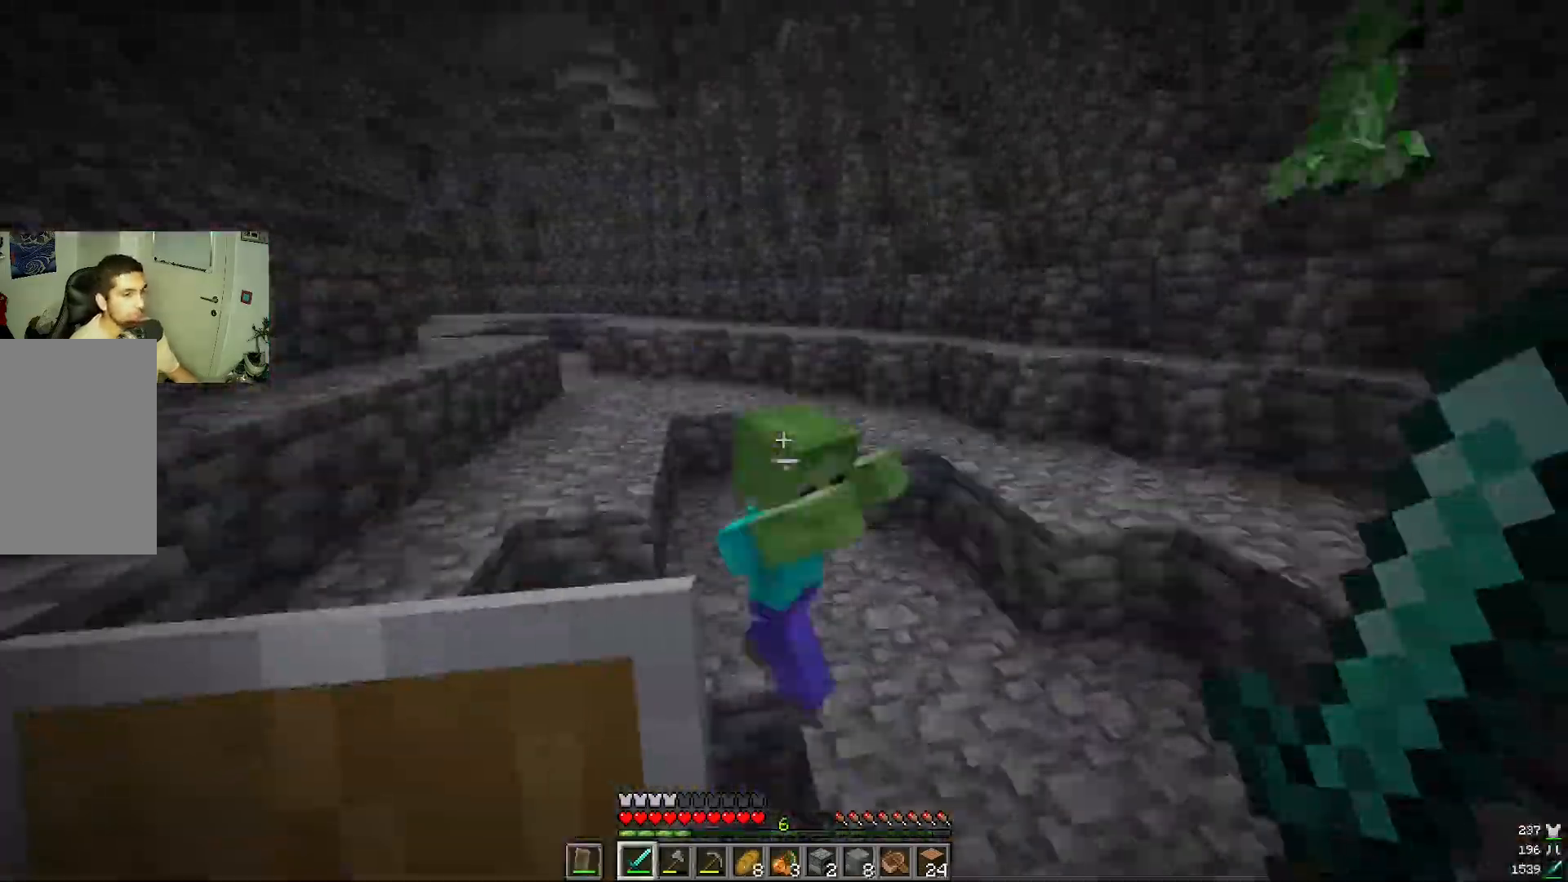
{"keys": [], "mouse": [], "events": [[17, "mouse_left", "down"], [50, "mouse_left", "up"], [67, "w", "down"], [200, "w", "up"], [250, "w", "down"], [283, "w", "up"], [450, "s", "down"], [467, "s", "up"]]}
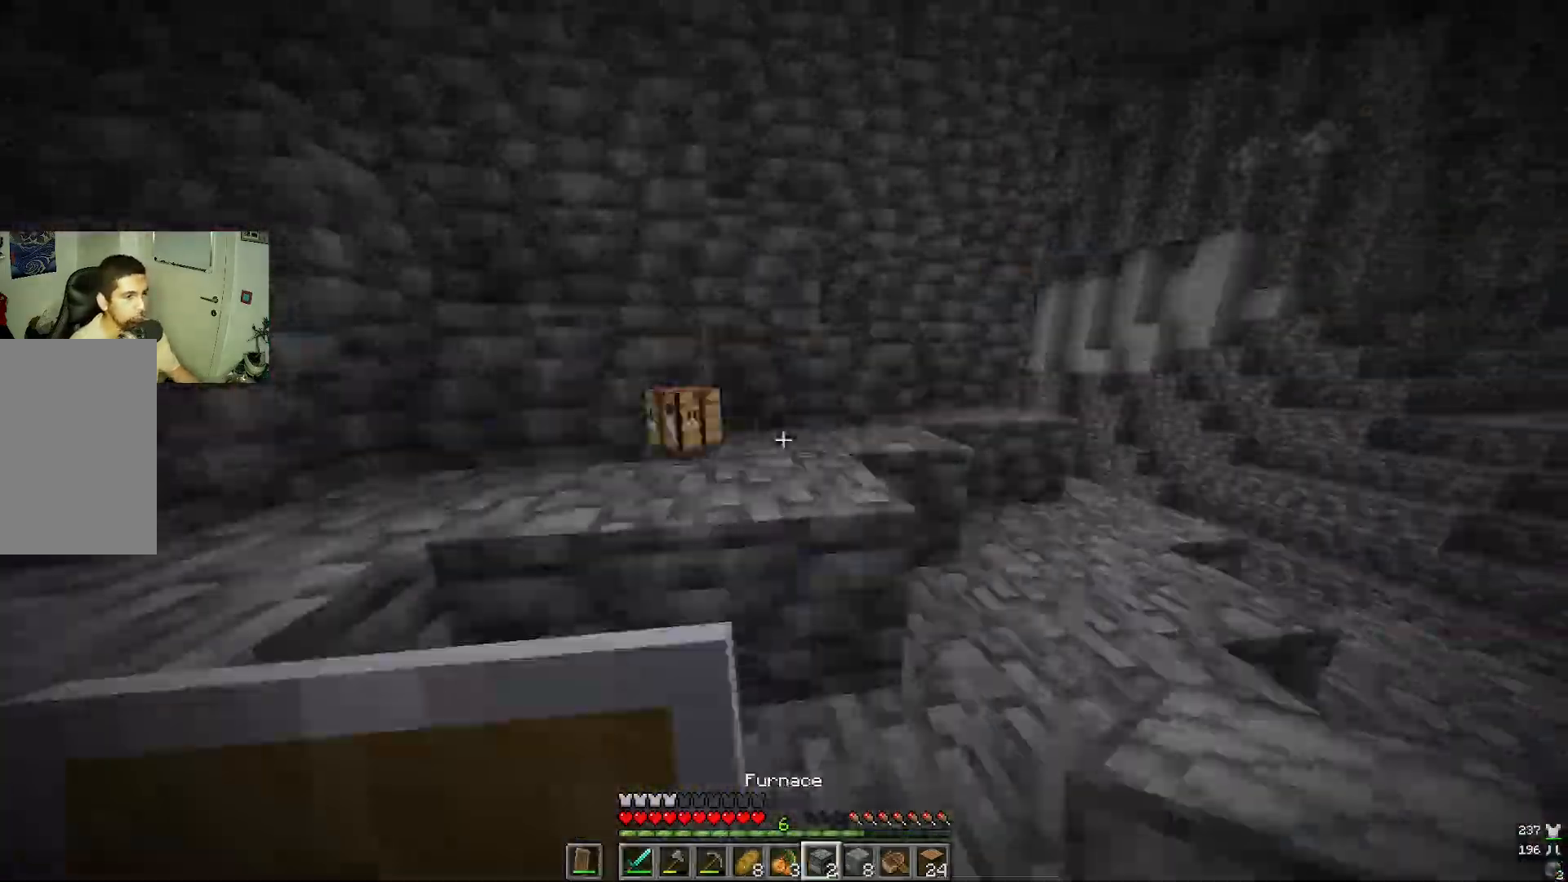
{"keys": [], "mouse": [], "events": [[133, "w", "down"], [267, "w", "up"], [283, "w", "down"], [350, "mouse_right", "down"], [367, "mouse_right", "up"], [400, "w", "up"], [417, "w", "down"], [433, "s", "down"], [433, "w", "up"], [450, "s", "up"]]}
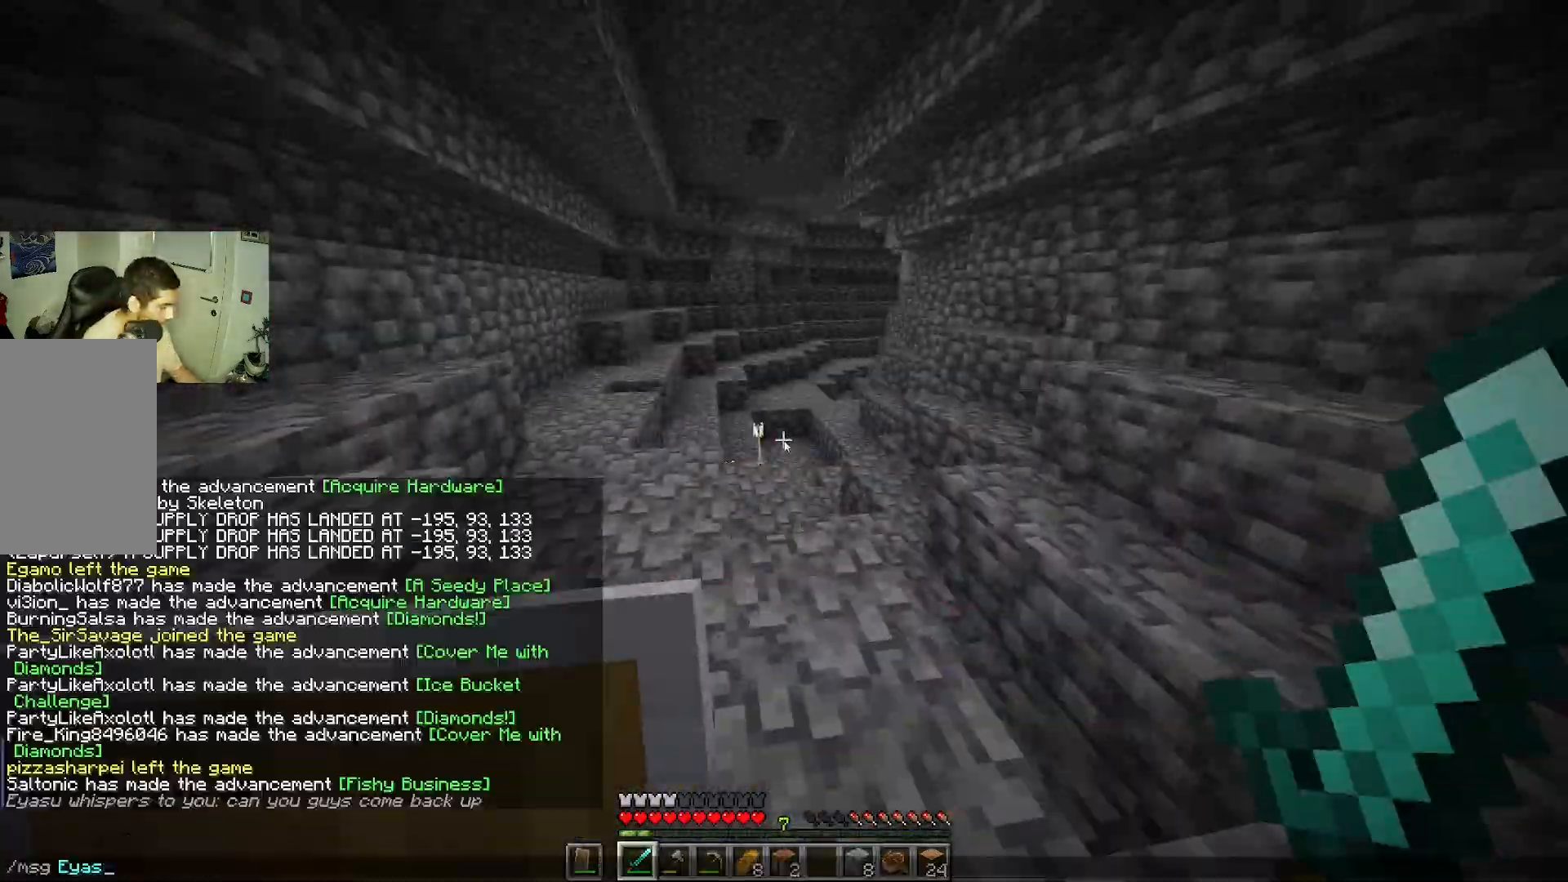
{"keys": [], "mouse": [], "events": [[283, "w", "down"], [317, "w", "up"], [400, "w", "down"], [433, "w", "up"]]}
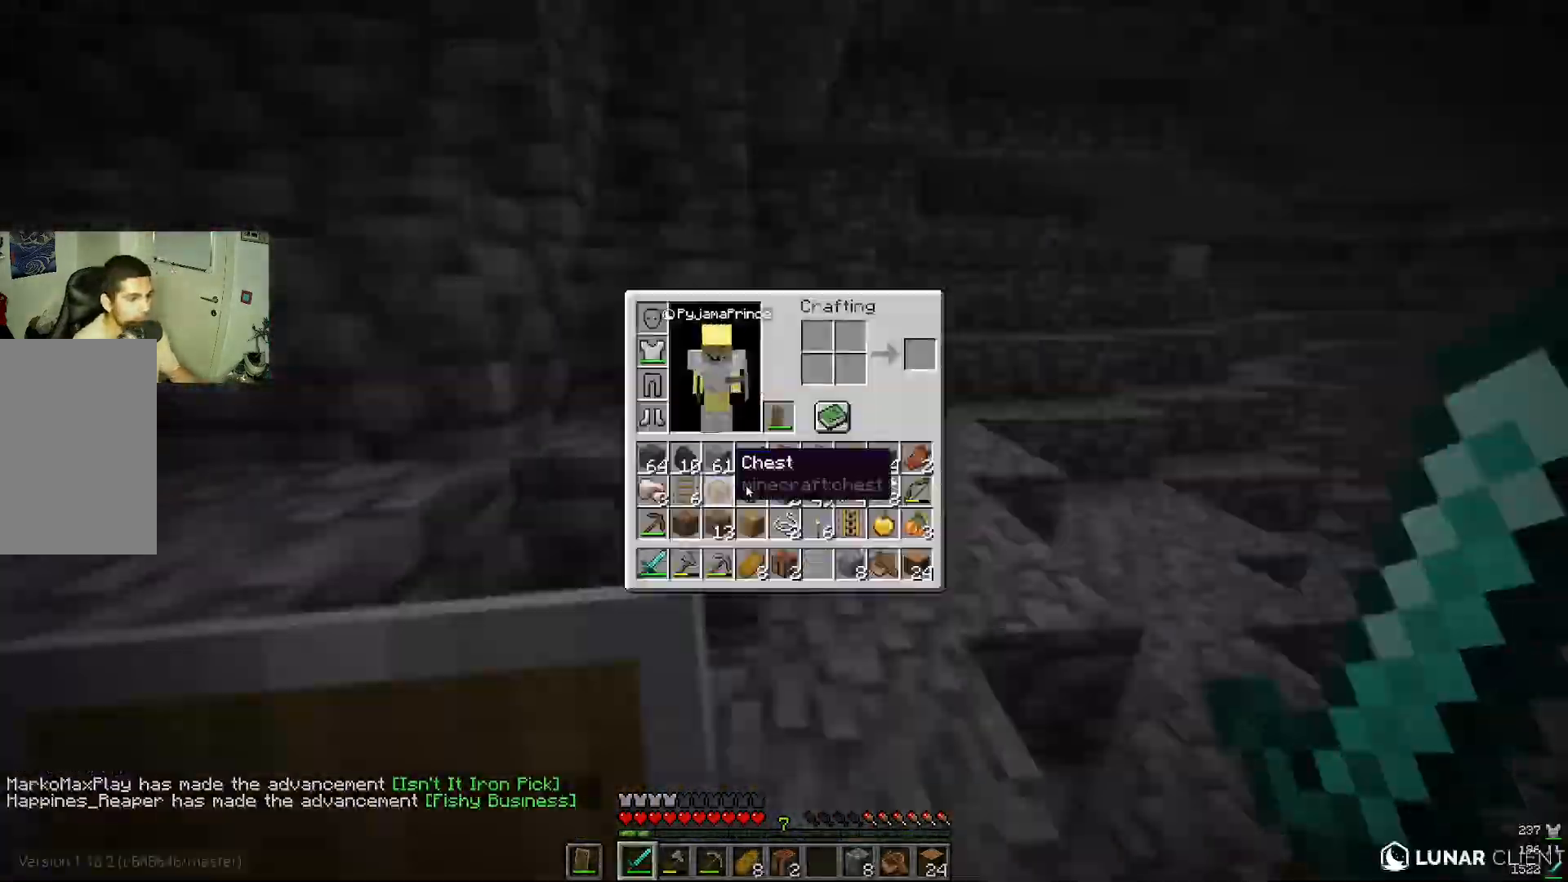
{"keys": [], "mouse": [], "events": [[183, "mouse_right", "down"], [200, "mouse_right", "up"], [217, "w", "down"], [267, "w", "up"], [317, "w", "down"], [333, "w", "up"]]}
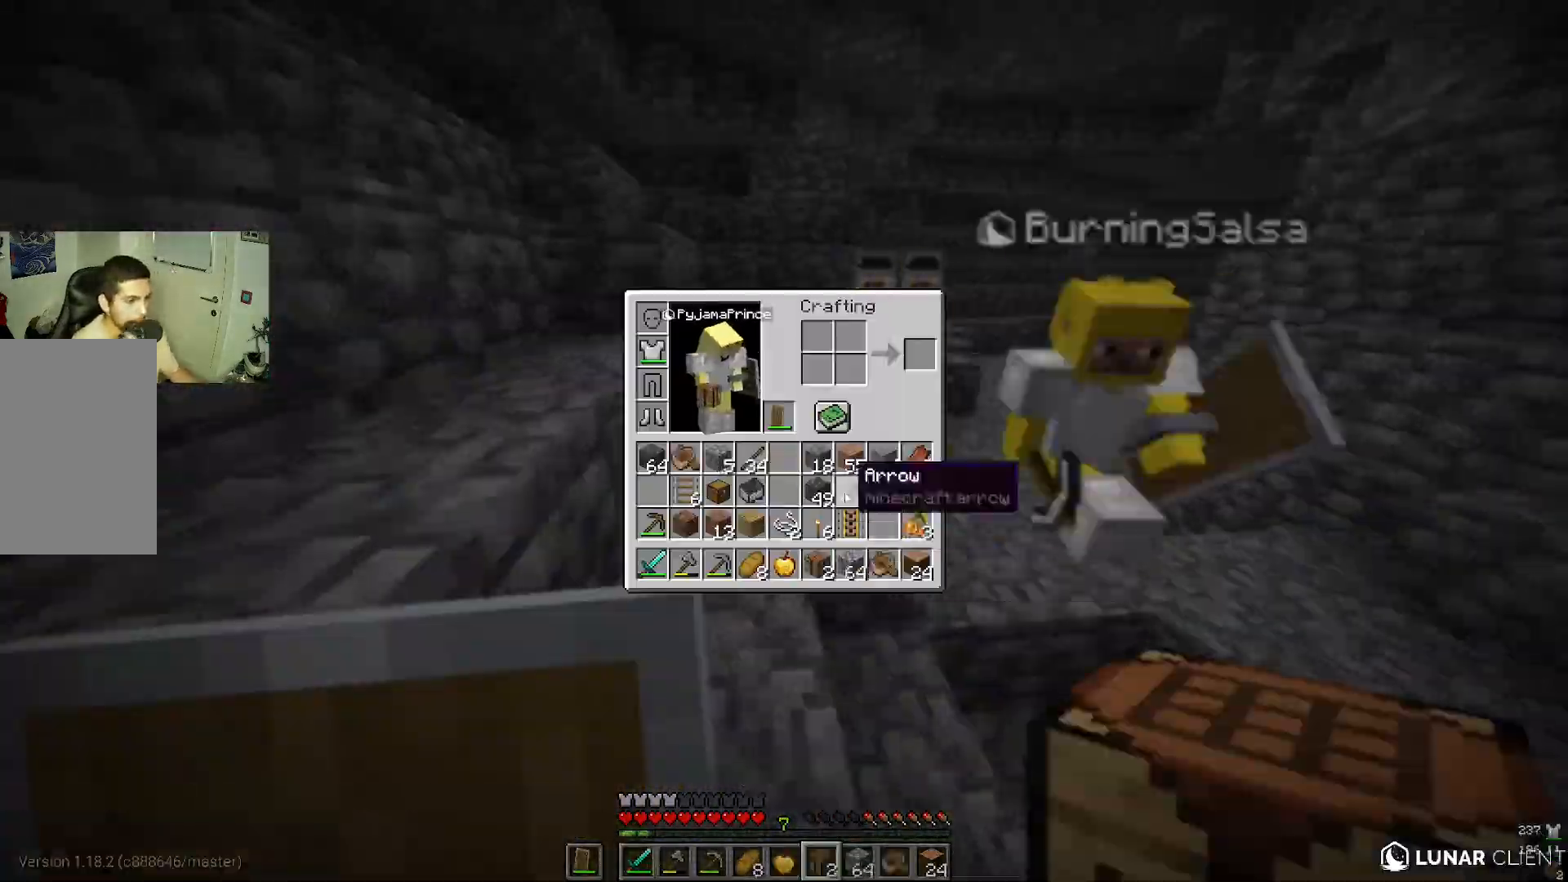
{"keys": ["w"], "mouse": [], "events": [[133, "w", "down"], [183, "w", "up"], [483, "w", "down"]]}
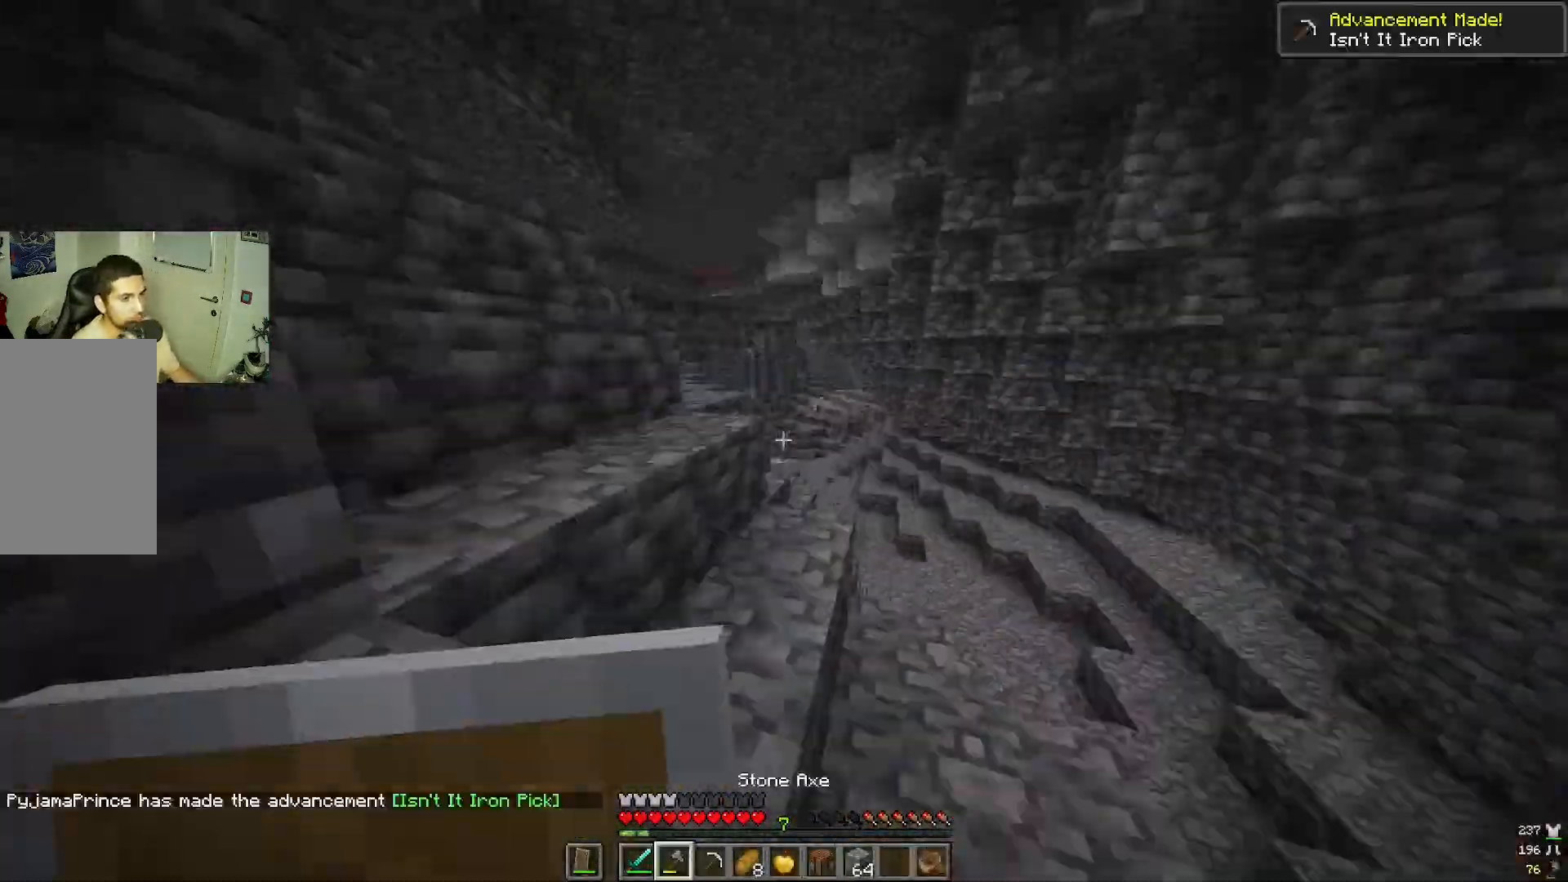
{"keys": ["w"], "mouse": [], "events": [[17, "w", "up"], [33, "w", "down"], [50, "w", "up"], [83, "w", "down"], [300, "w", "up"], [317, "w", "down"], [417, "mouse_right", "down"], [433, "s", "down"], [433, "w", "up"], [467, "mouse_right", "up"], [467, "s", "up"], [467, "w", "down"]]}
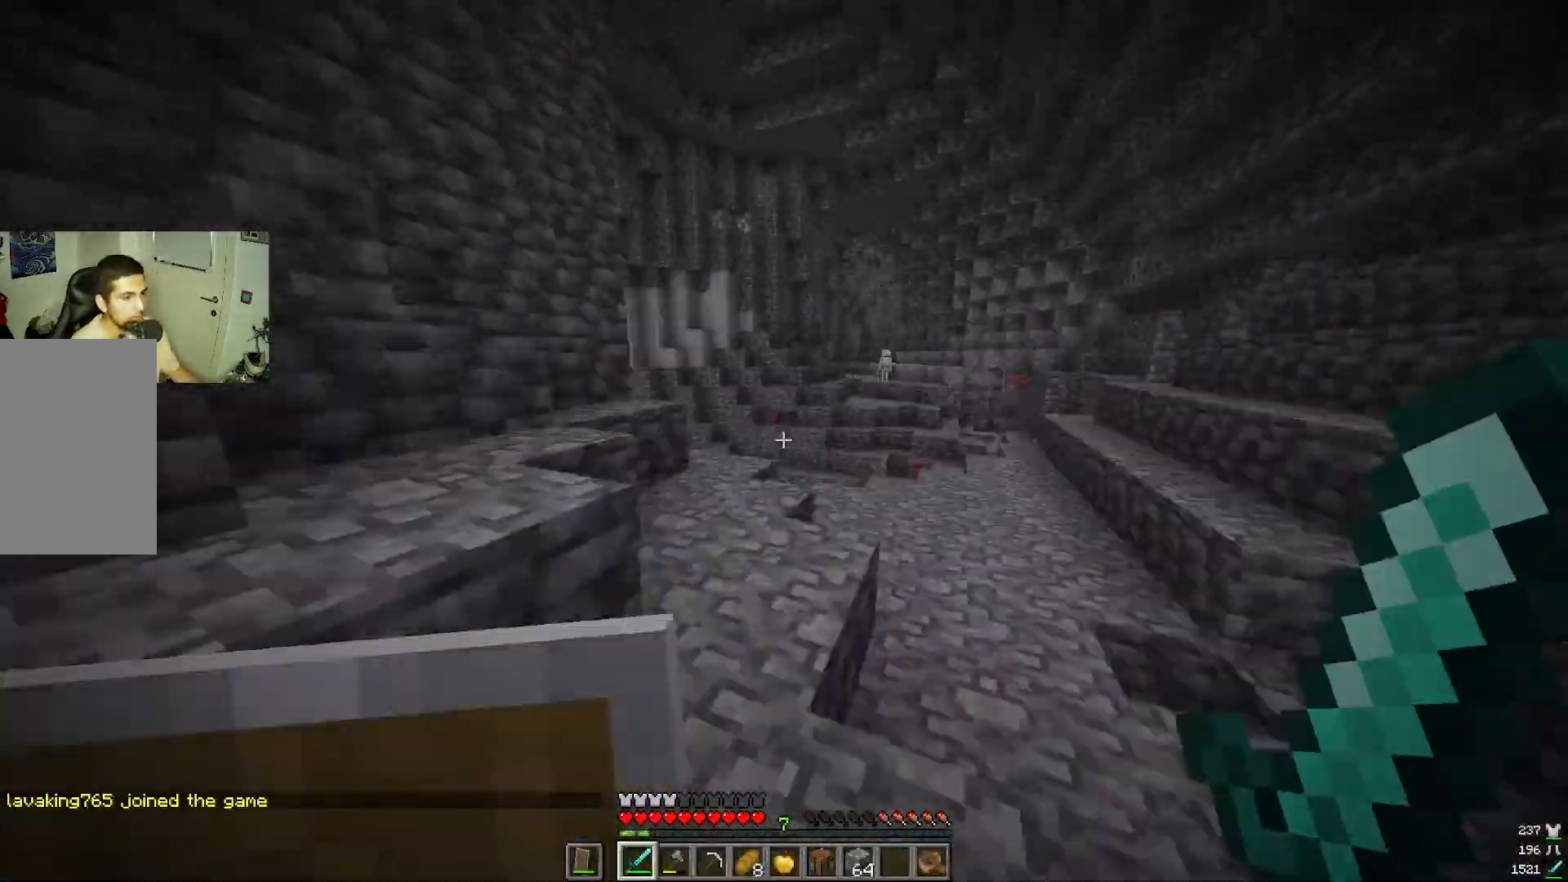
{"keys": ["w"], "mouse": ["right"], "events": [[67, "mouse_right", "down"], [67, "w", "up"], [100, "mouse_right", "up"], [100, "w", "down"], [117, "mouse_right", "down"], [117, "w", "up"], [183, "mouse_right", "up"], [200, "mouse_right", "down"], [200, "w", "down"], [233, "w", "up"], [267, "mouse_left", "down"], [267, "mouse_right", "up"], [283, "mouse_left", "up"], [283, "mouse_right", "down"], [317, "w", "down"], [333, "mouse_right", "up"], [350, "mouse_right", "down"], [350, "w", "up"], [367, "mouse_right", "up"], [367, "w", "down"], [400, "mouse_right", "down"], [417, "w", "up"], [433, "s", "down"], [450, "s", "up"], [467, "w", "down"], [483, "mouse_right", "up"], [500, "mouse_right", "down"]]}
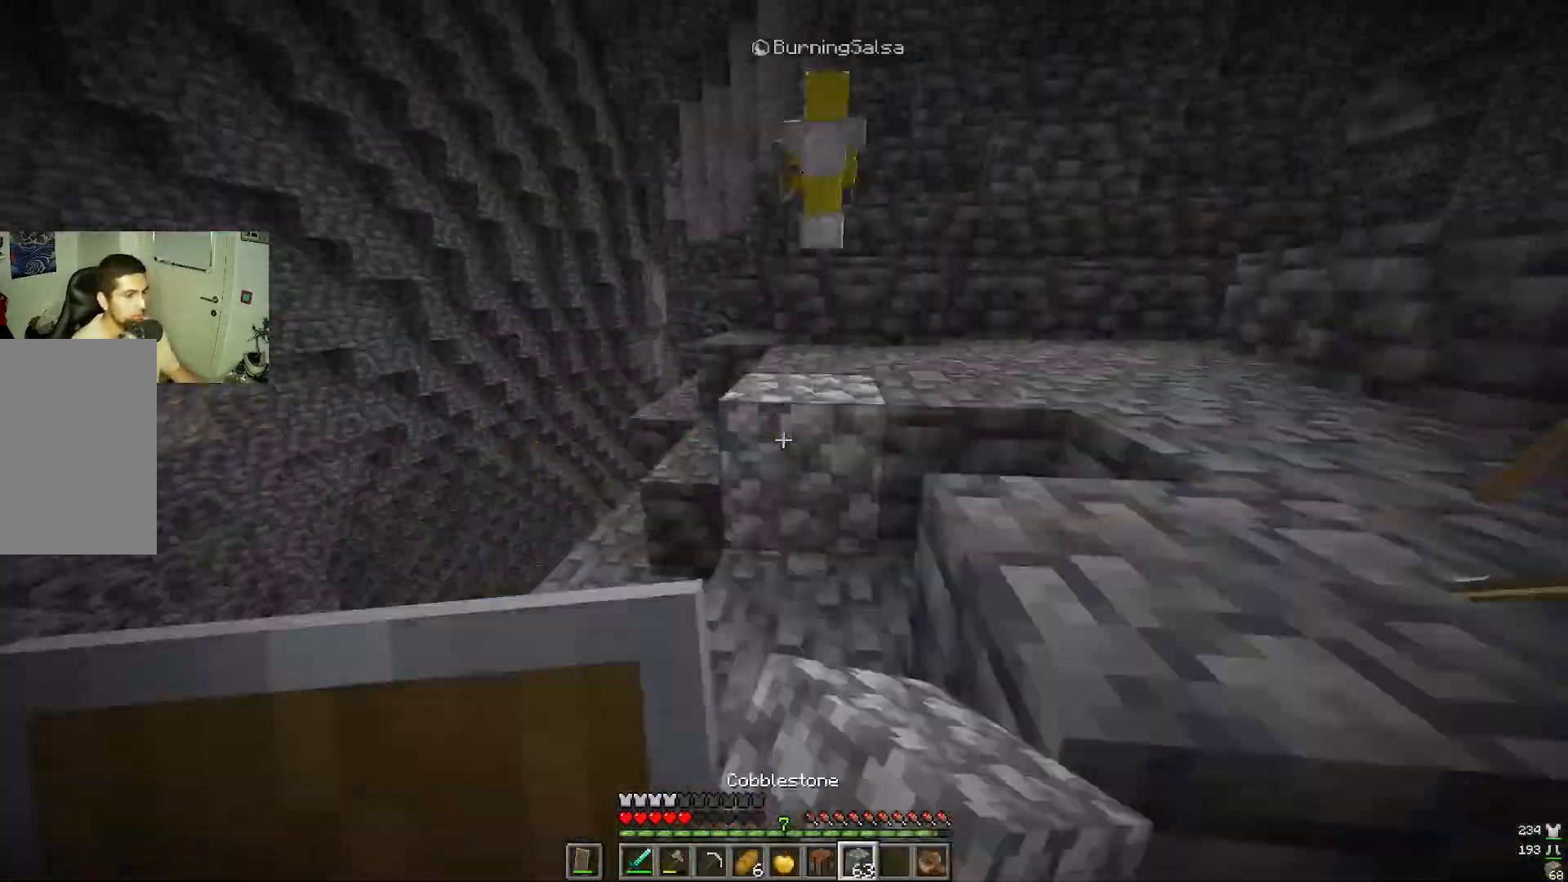
{"keys": [], "mouse": [], "events": [[33, "mouse_right", "up"], [33, "w", "up"], [50, "mouse_right", "down"], [67, "w", "down"], [83, "mouse_right", "up"], [150, "w", "up"], [183, "w", "down"], [217, "w", "up"], [250, "w", "down"], [283, "w", "up"], [300, "w", "down"], [317, "w", "up"], [333, "w", "down"], [350, "w", "up"], [400, "w", "down"], [417, "w", "up"], [450, "mouse_left", "down"], [483, "mouse_left", "up"]]}